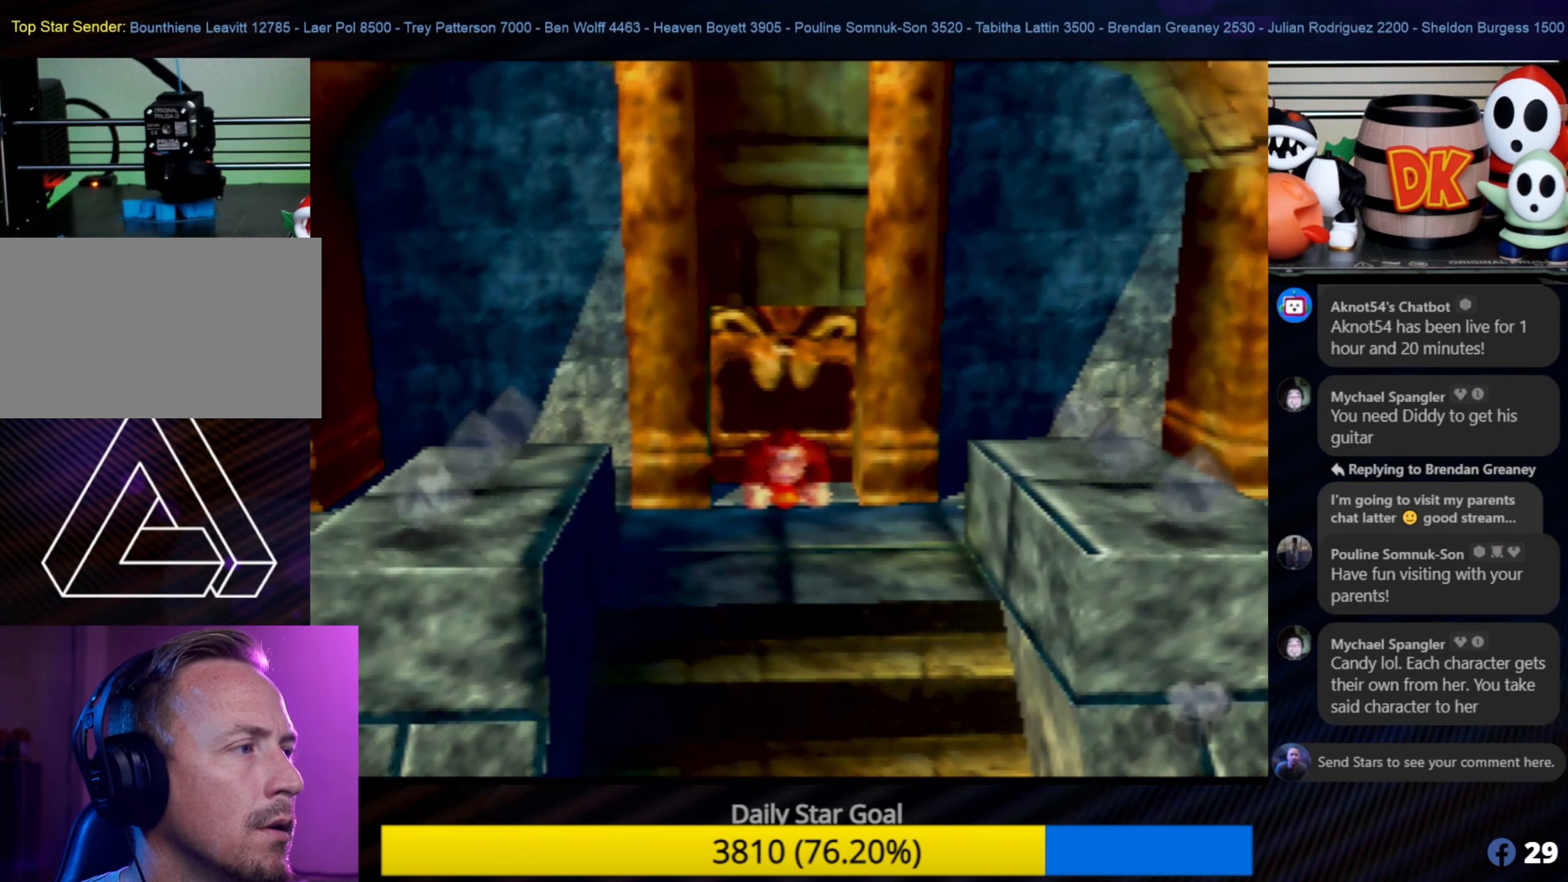
Gameplay with a controller (Nintendo layout); each line is a JSON object with the inputs held at the frame after it. "events" lists button and stick changes between this image and that frame as [ms after this image, input, new state], when the widget could be followed in between. Not read: L1 L3 R3.
{"buttons": [], "left_stick": "down", "events": [[66, "left_stick", "down"]]}
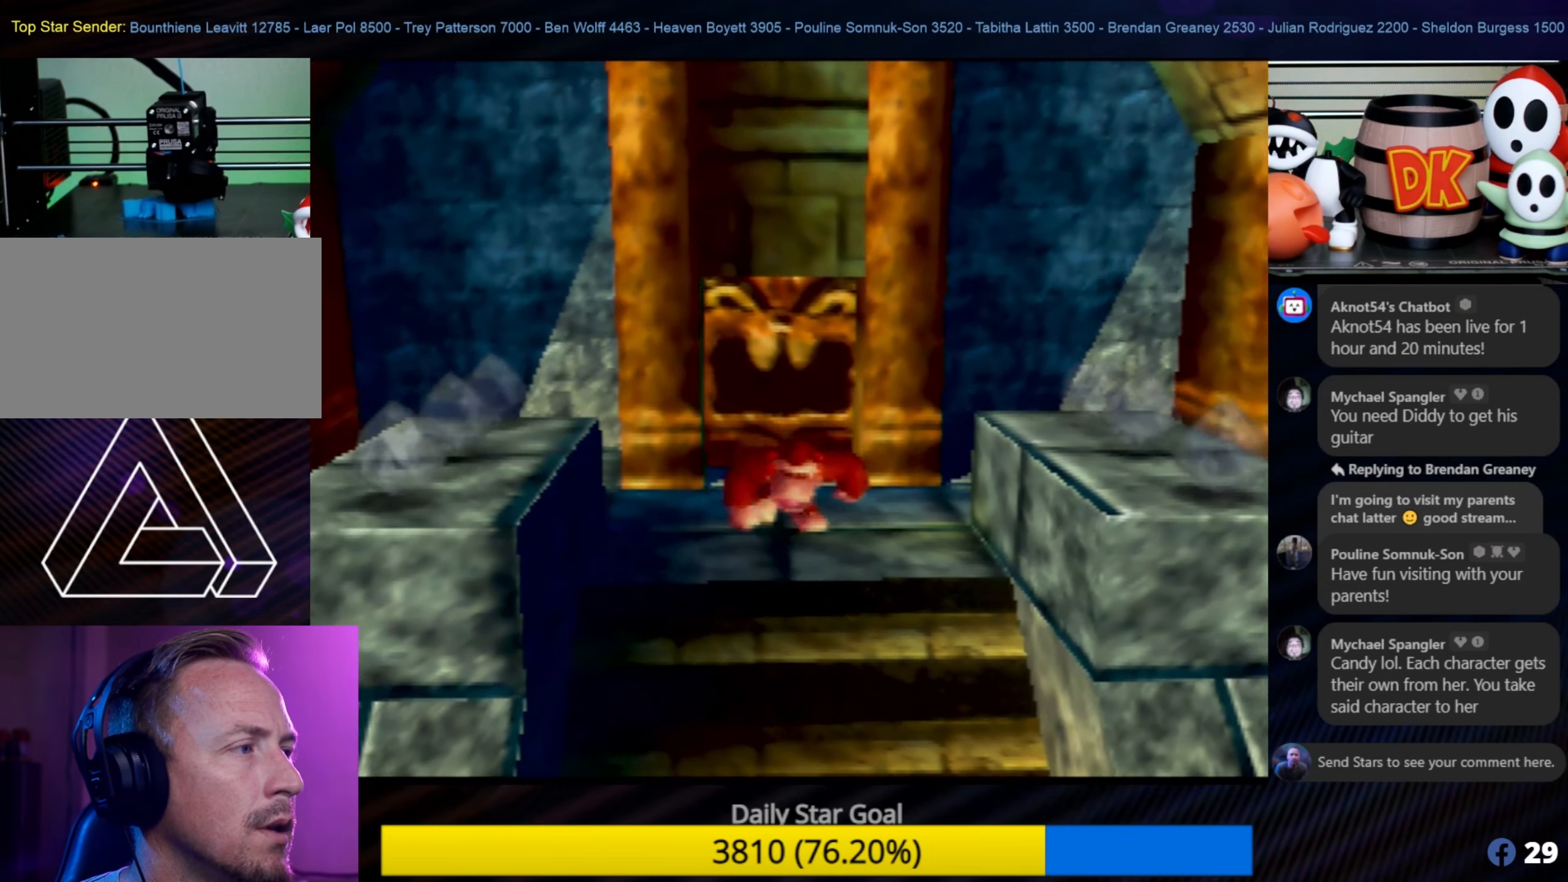
{"buttons": [], "left_stick": "down", "events": [[133, "C_RIGHT", "down"], [300, "C_RIGHT", "up"]]}
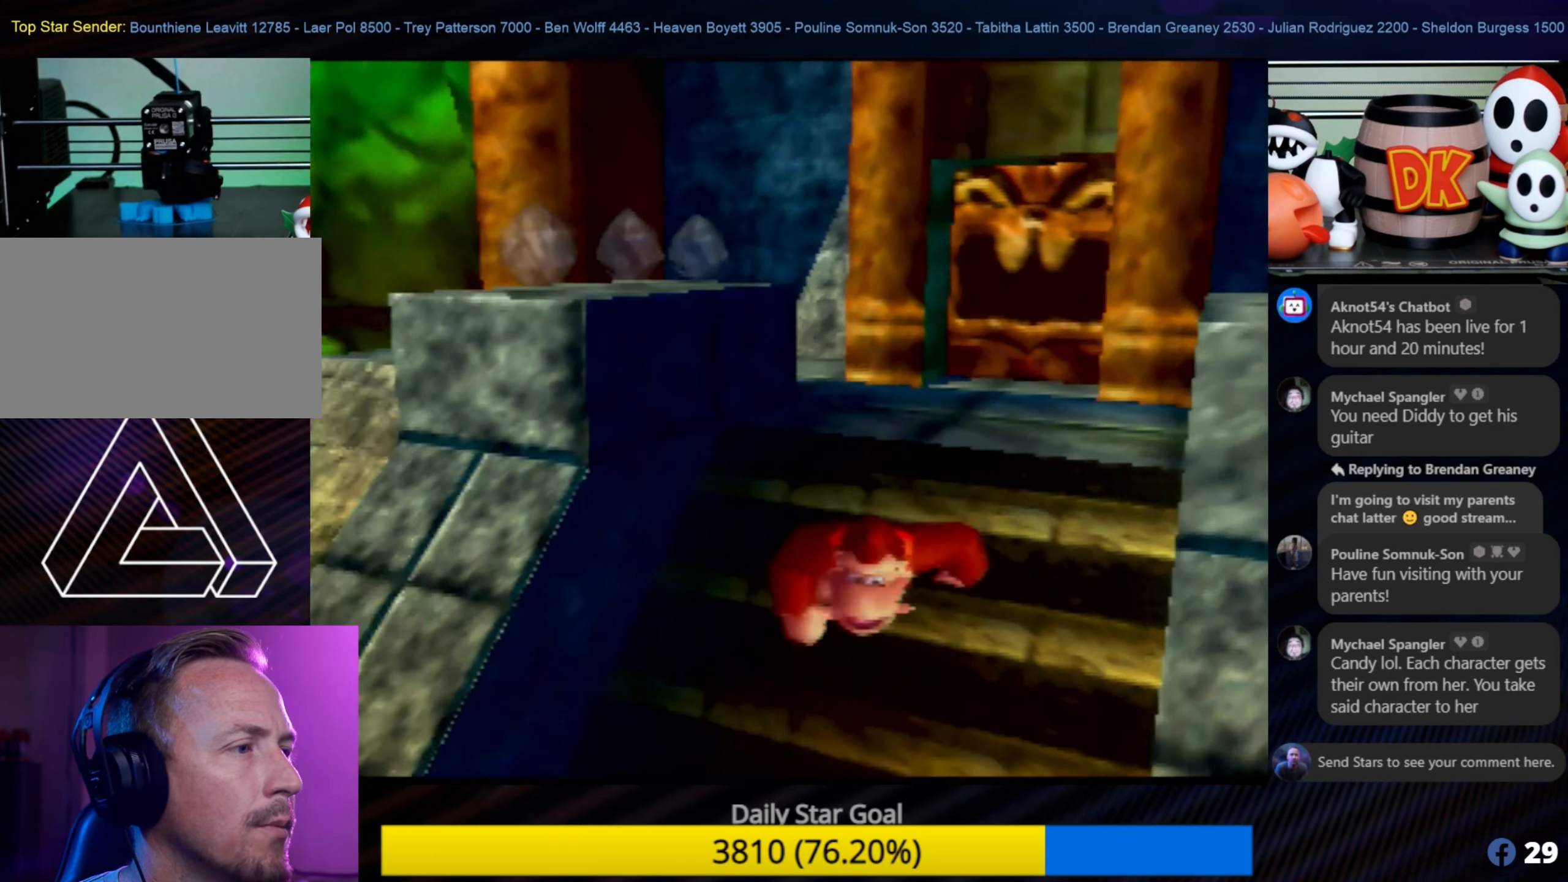
{"buttons": [], "left_stick": "center", "events": [[350, "left_stick", "center"]]}
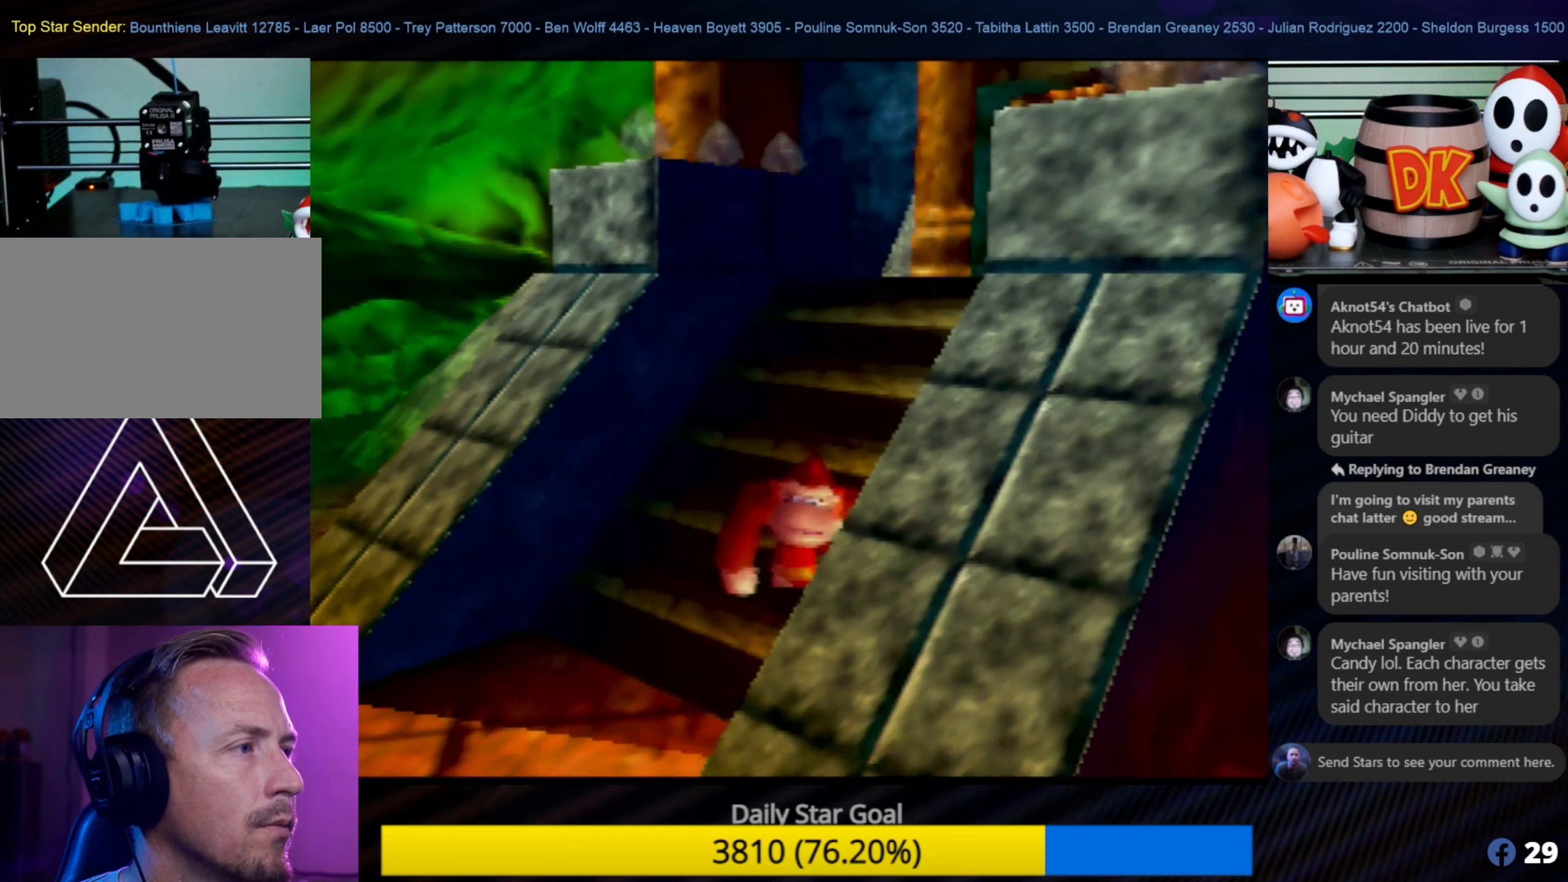
{"buttons": [], "left_stick": "up", "events": [[133, "left_stick", "up"]]}
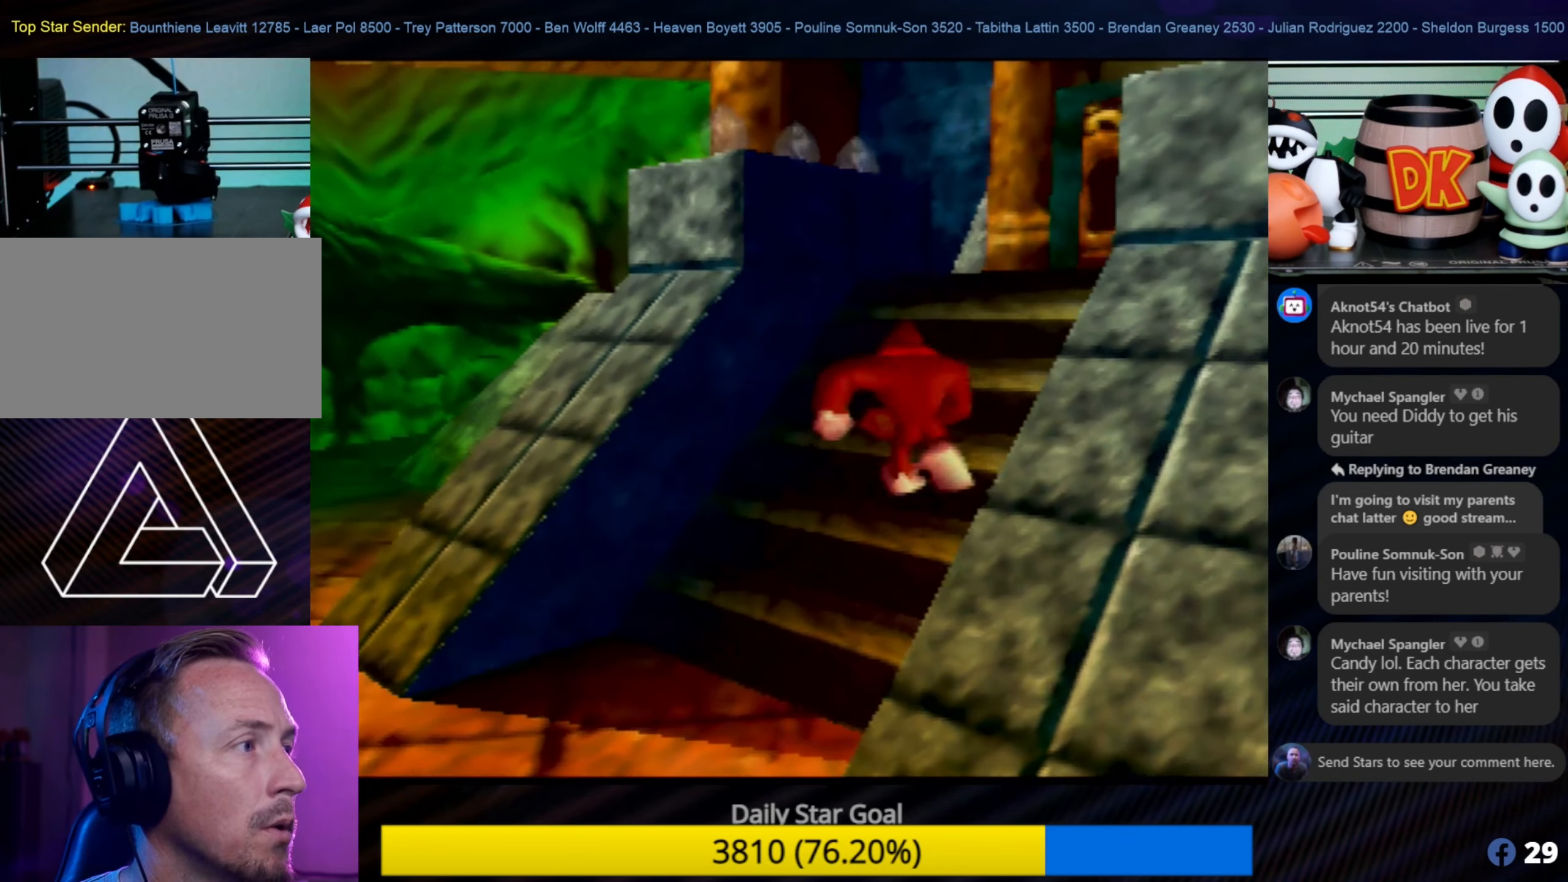
{"buttons": [], "left_stick": "center", "events": [[100, "left_stick", "up-right"], [366, "left_stick", "center"]]}
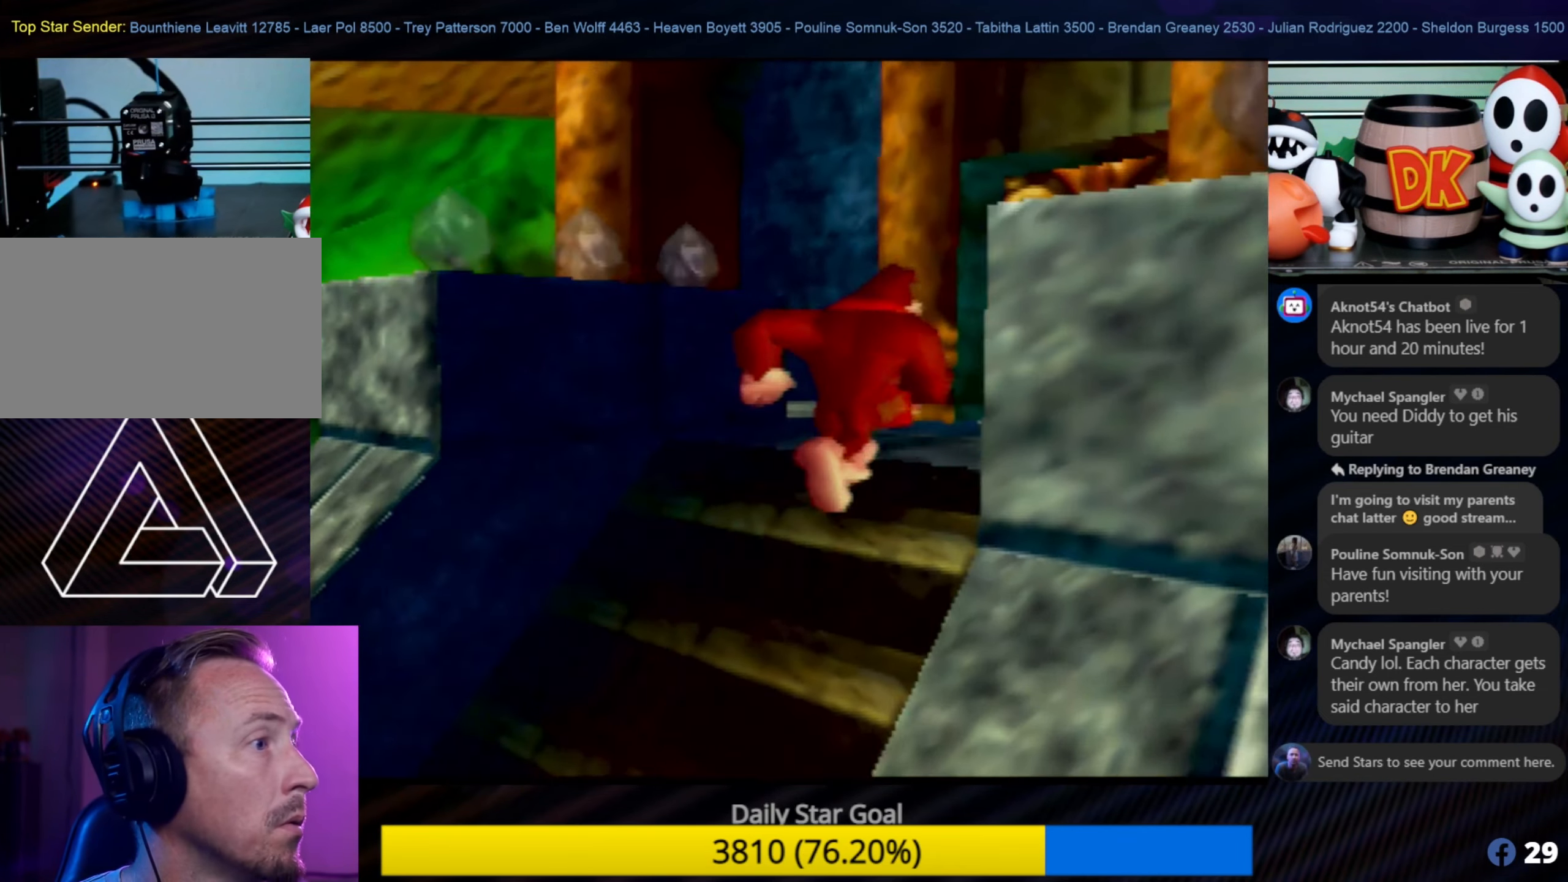
{"buttons": [], "left_stick": "center", "events": []}
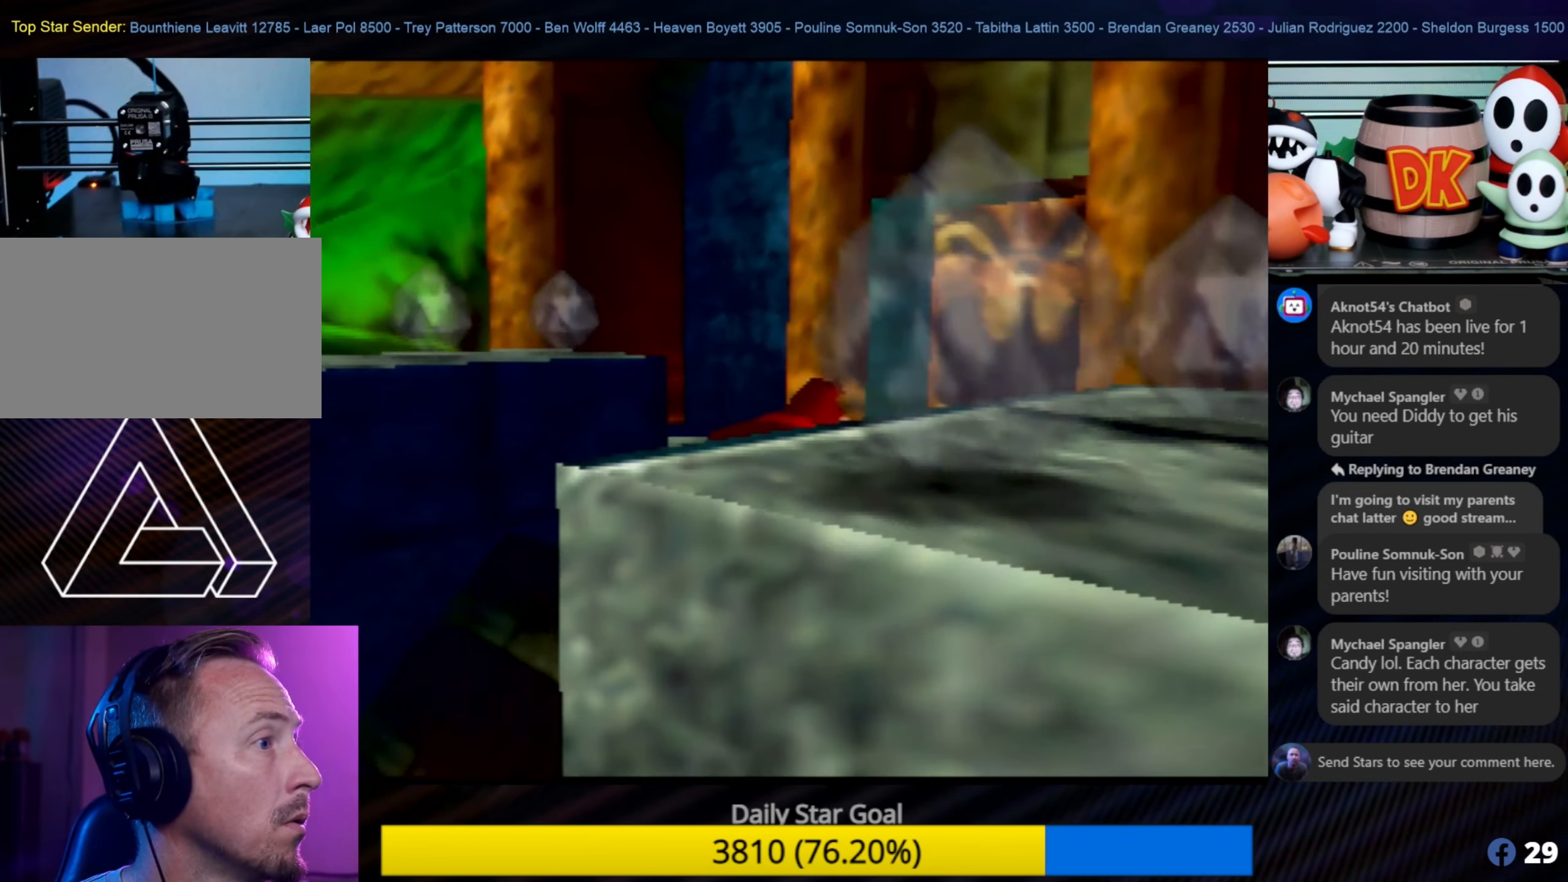
{"buttons": [], "left_stick": "center", "events": [[83, "C_LEFT", "down"], [100, "C_LEFT", "up"]]}
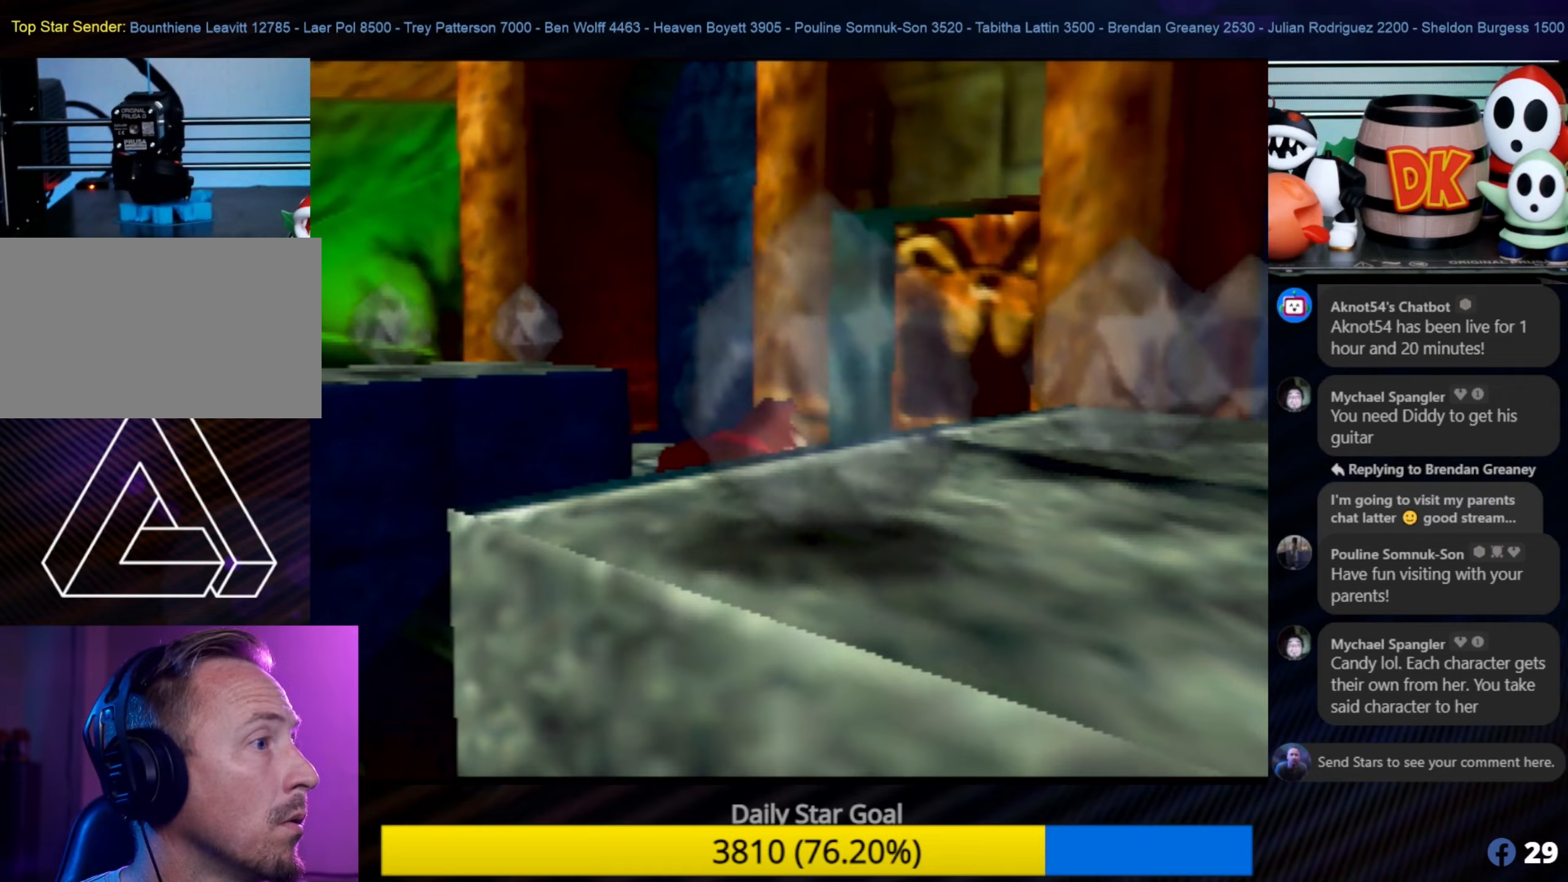
{"buttons": [], "left_stick": "center", "events": [[83, "C_LEFT", "down"], [117, "C_LEFT", "up"]]}
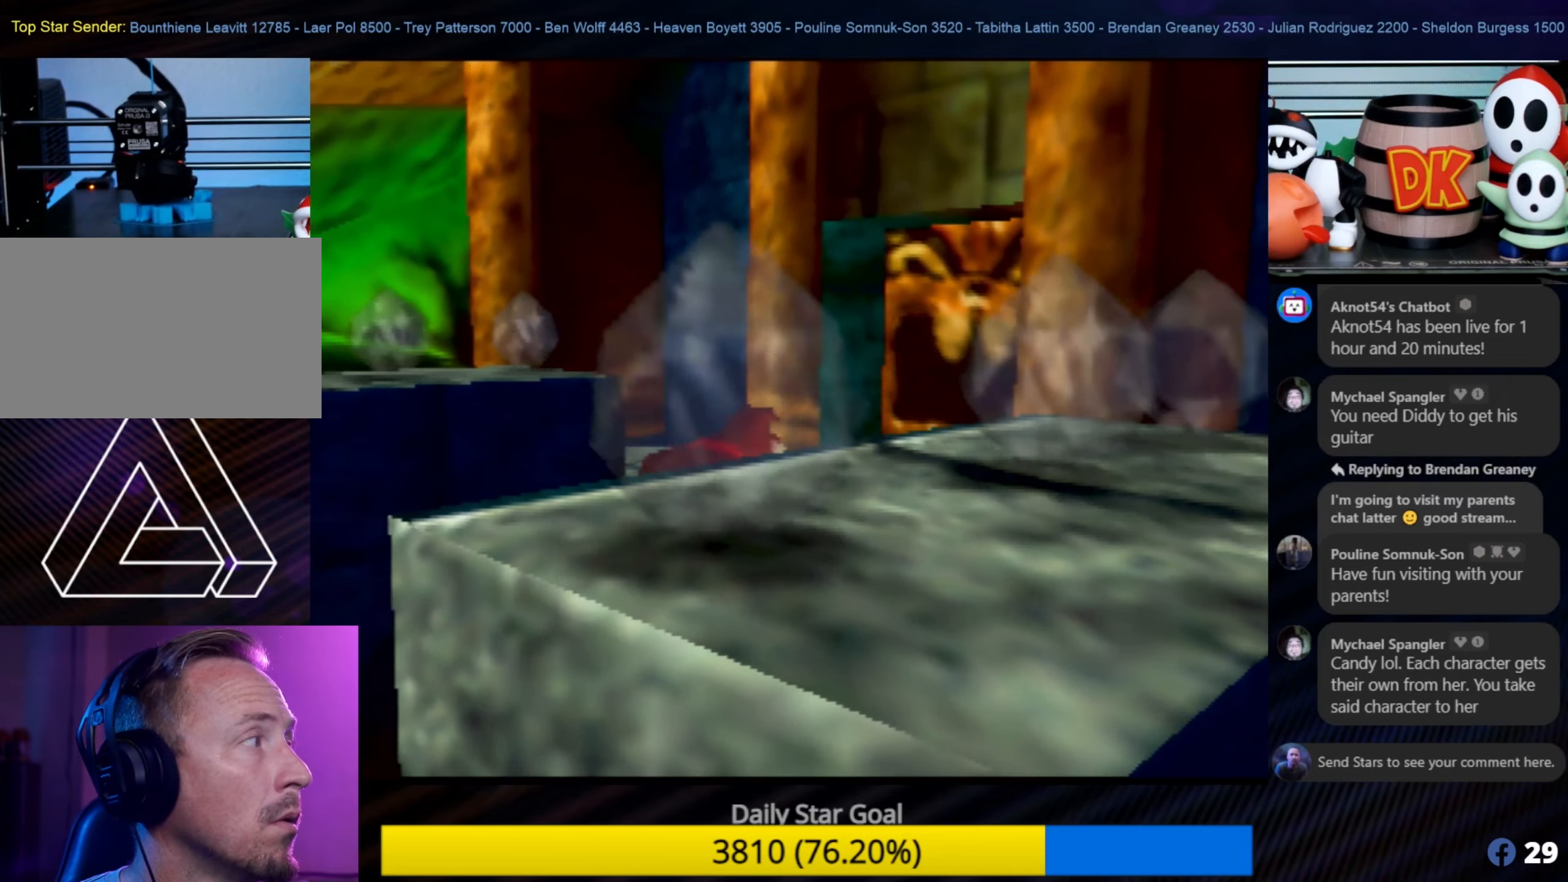
{"buttons": [], "left_stick": "down-left", "events": [[17, "left_stick", "left"], [83, "left_stick", "down-left"]]}
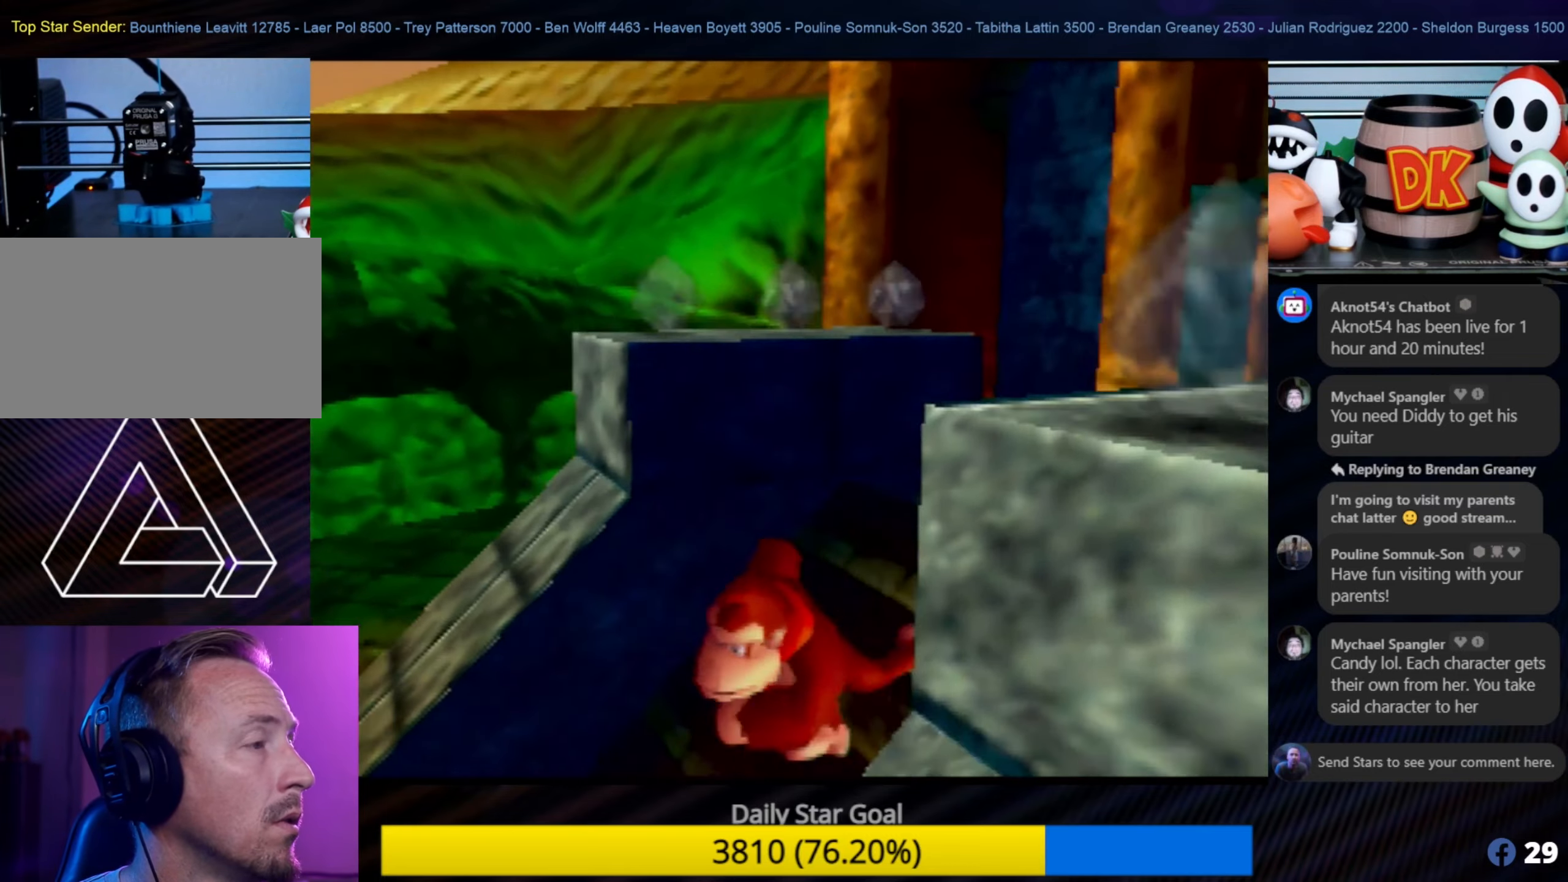
{"buttons": ["C_RIGHT"], "left_stick": "down-left", "events": [[400, "C_RIGHT", "down"]]}
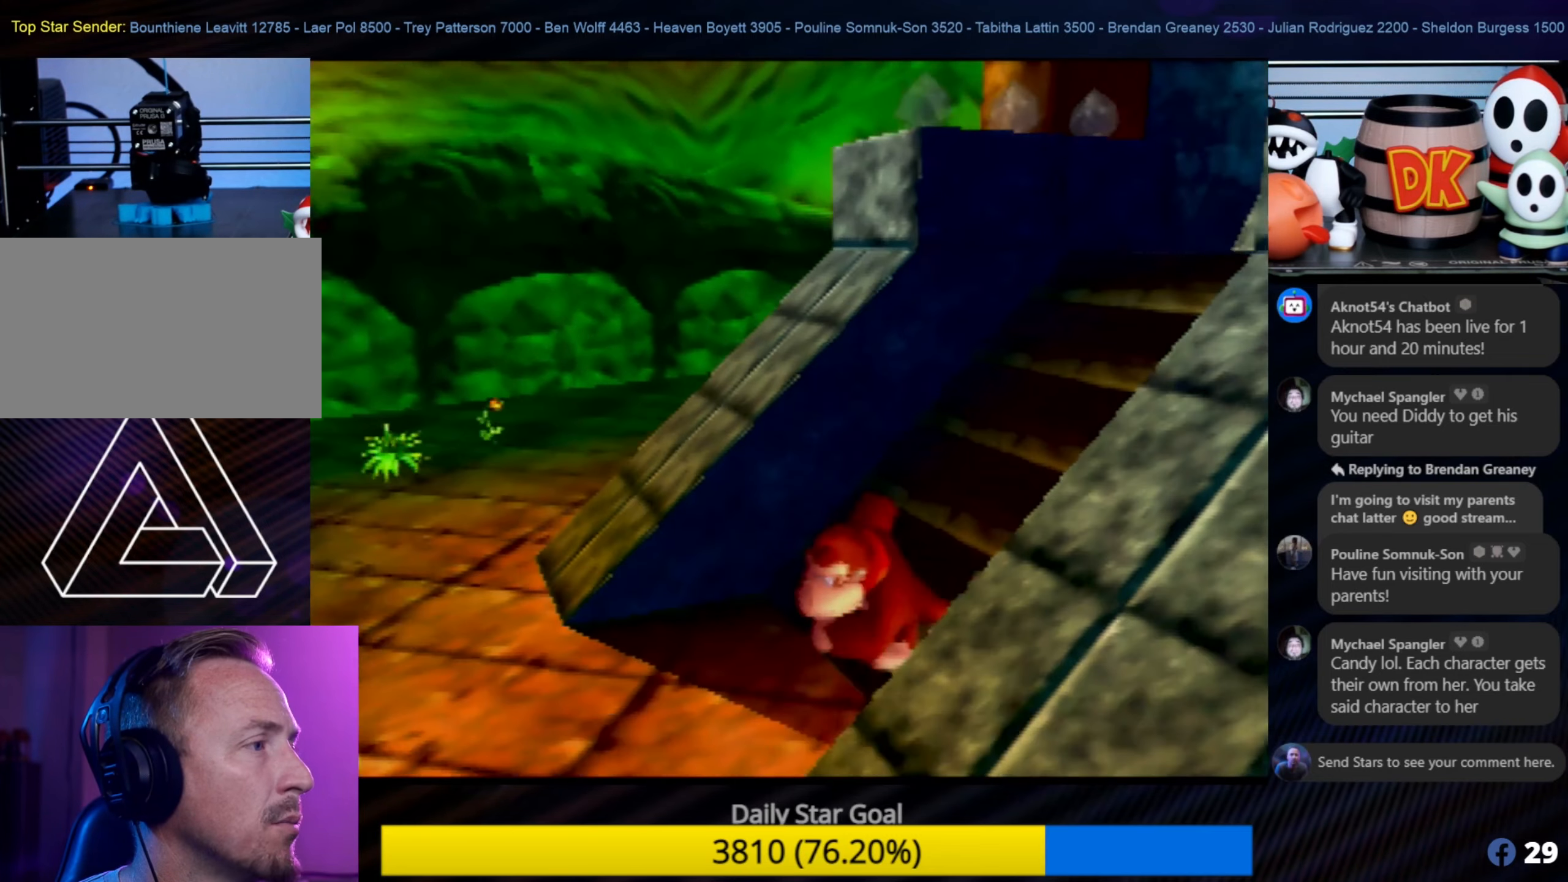
{"buttons": [], "left_stick": "up-left", "events": [[83, "left_stick", "left"], [100, "C_RIGHT", "up"], [283, "C_RIGHT", "down"], [450, "C_RIGHT", "up"], [483, "left_stick", "up-left"]]}
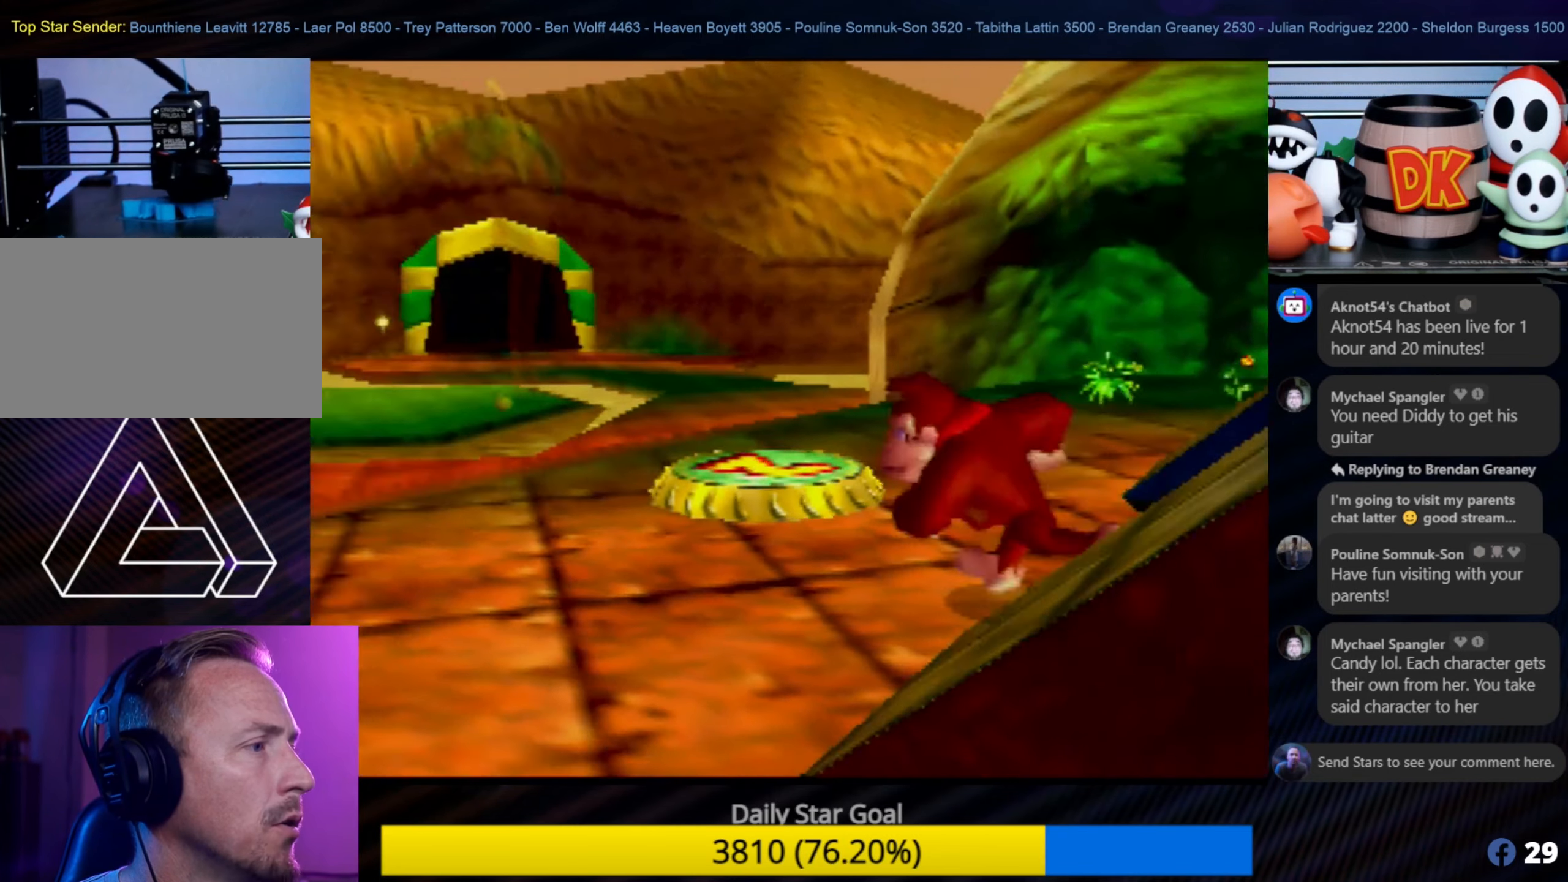
{"buttons": [], "left_stick": "up-left", "events": []}
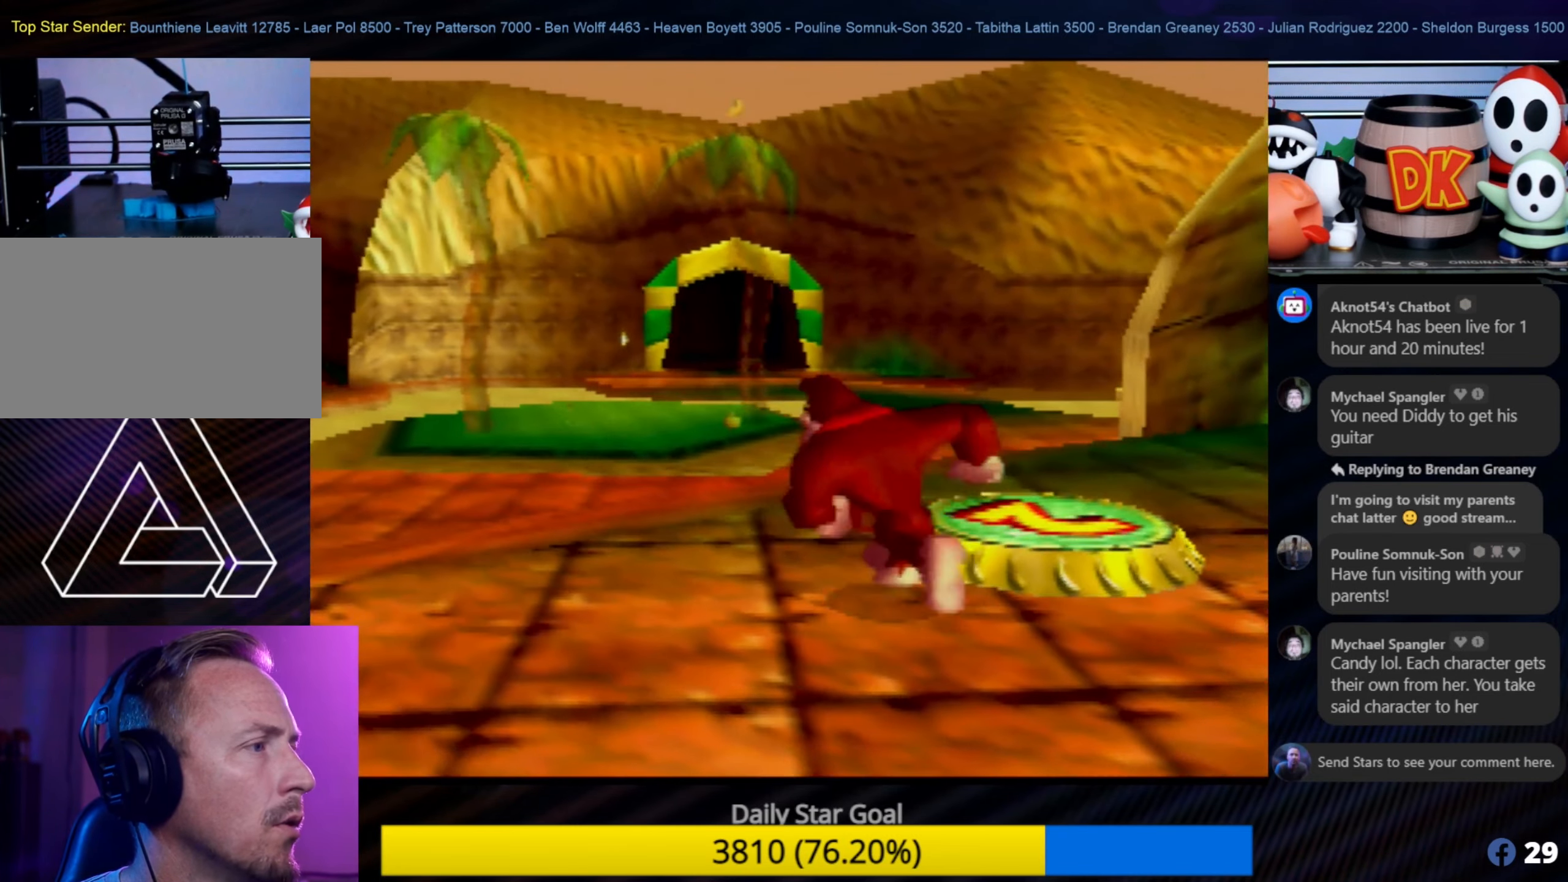
{"buttons": [], "left_stick": "up-left", "events": []}
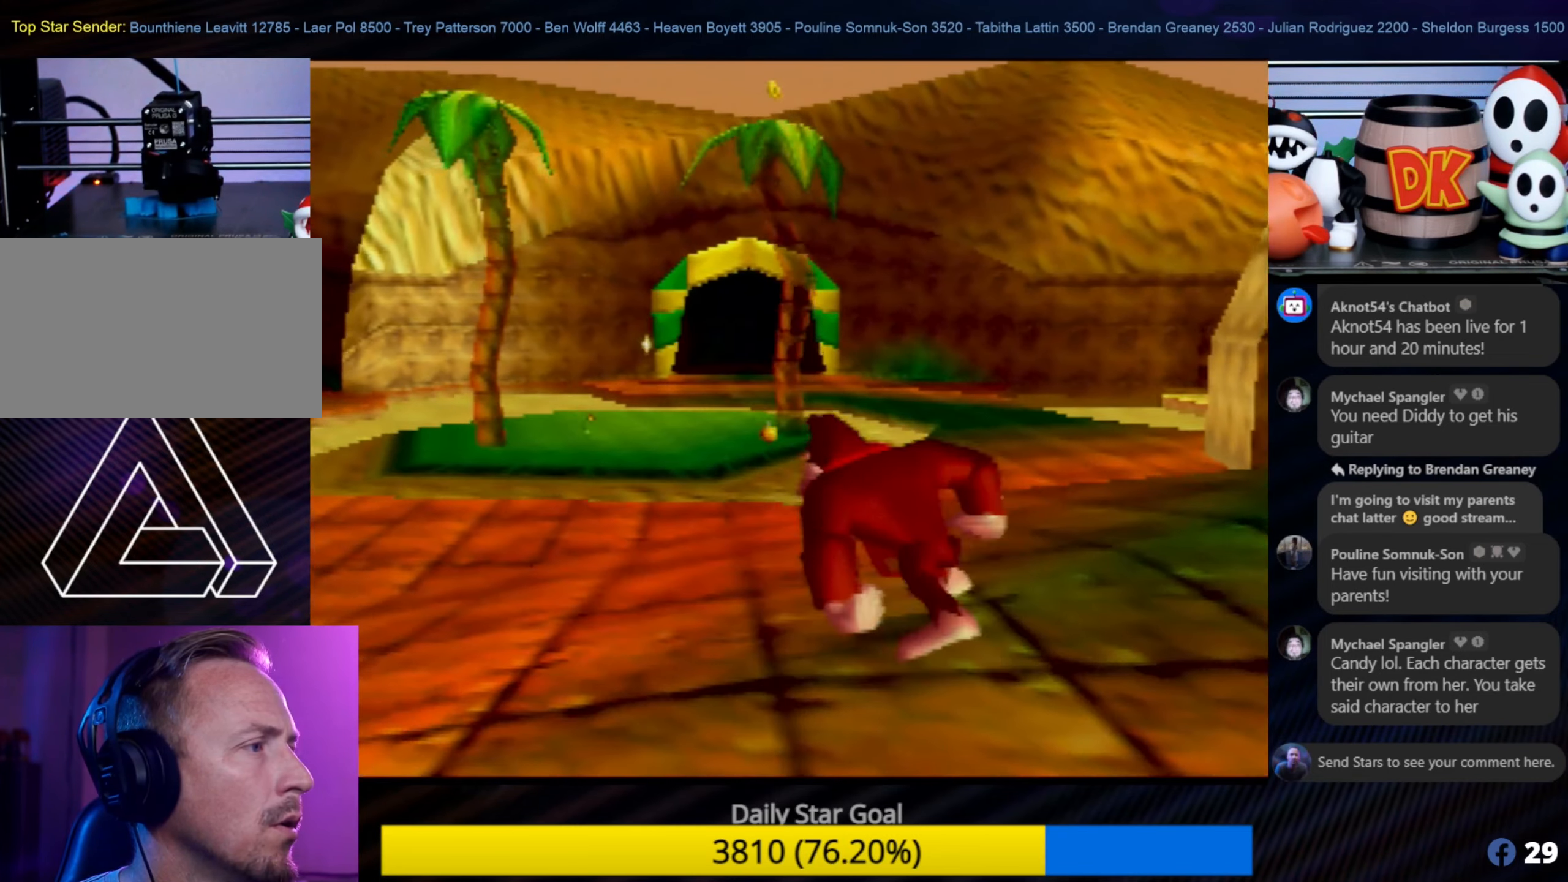
{"buttons": [], "left_stick": "up-left", "events": [[133, "C_LEFT", "down"], [167, "C_LEFT", "up"]]}
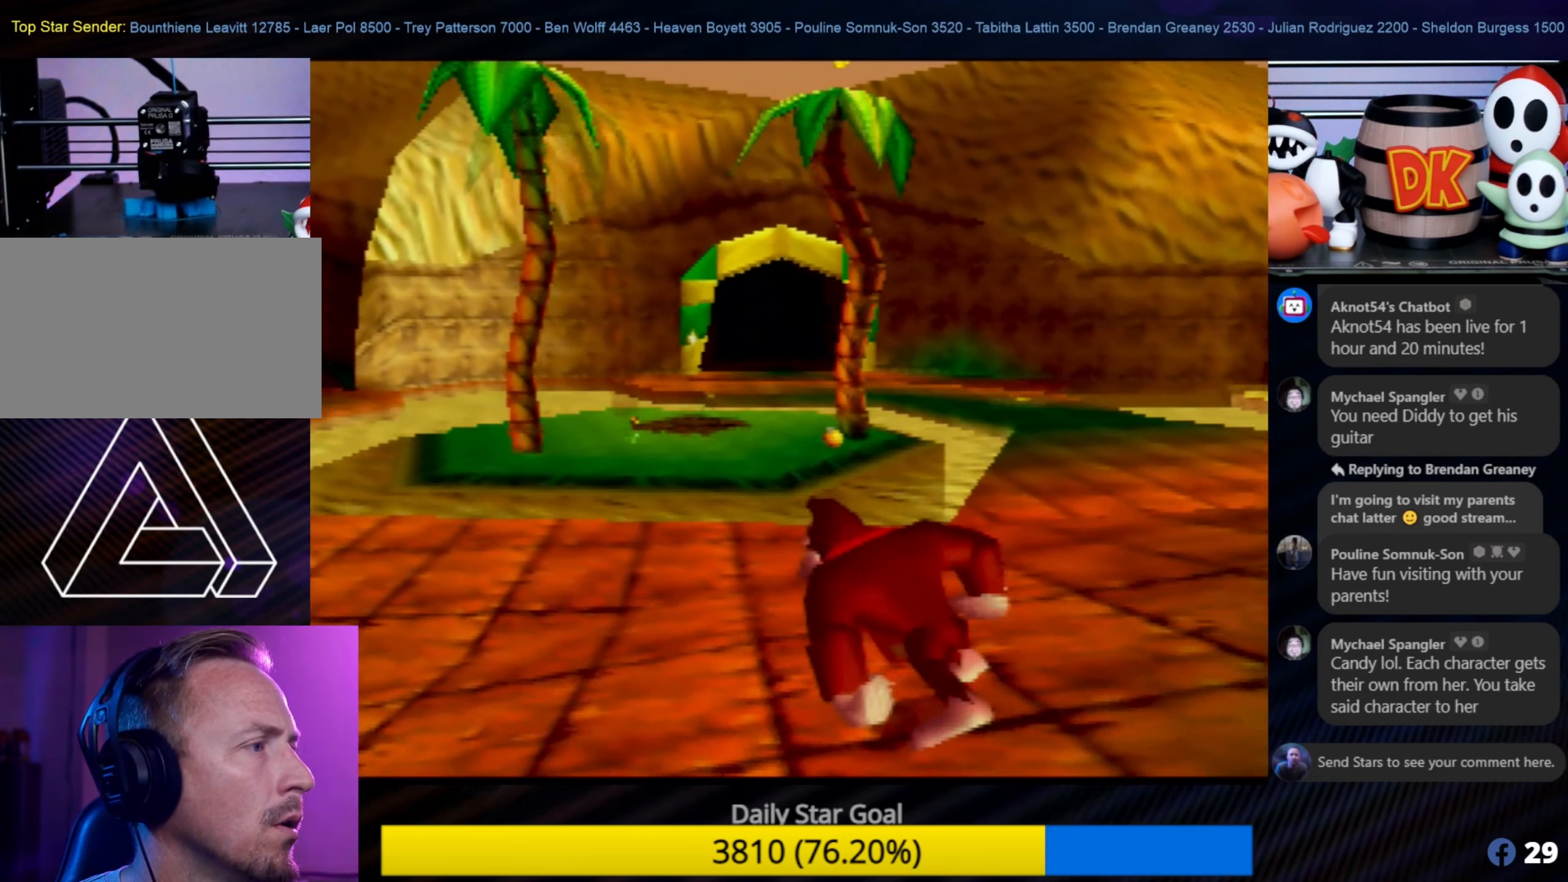
{"buttons": [], "left_stick": "up-left", "events": []}
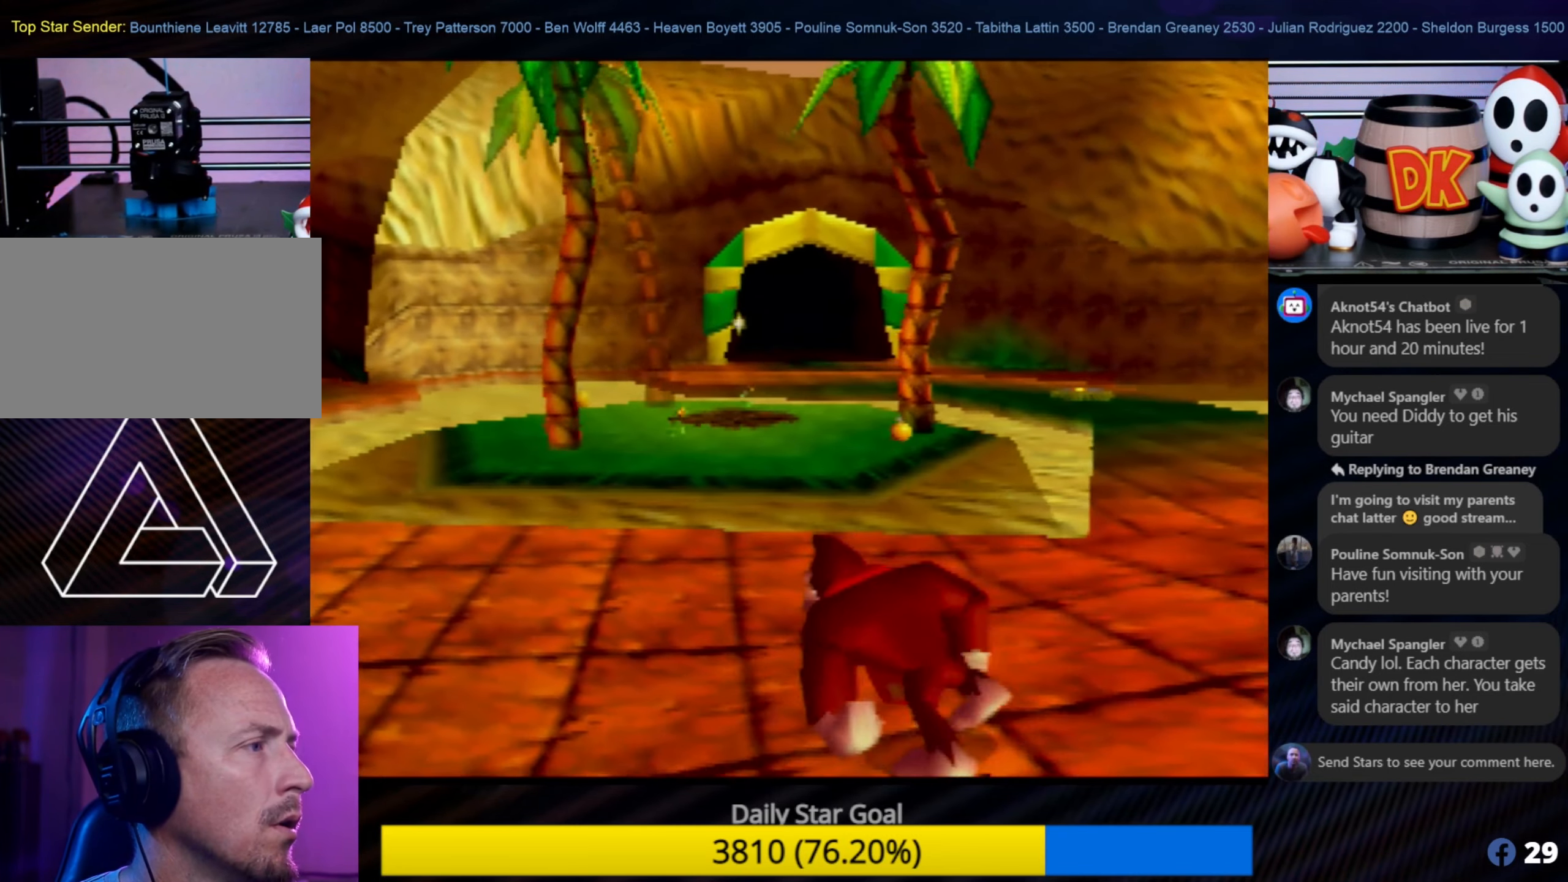
{"buttons": [], "left_stick": "up", "events": [[217, "left_stick", "up"]]}
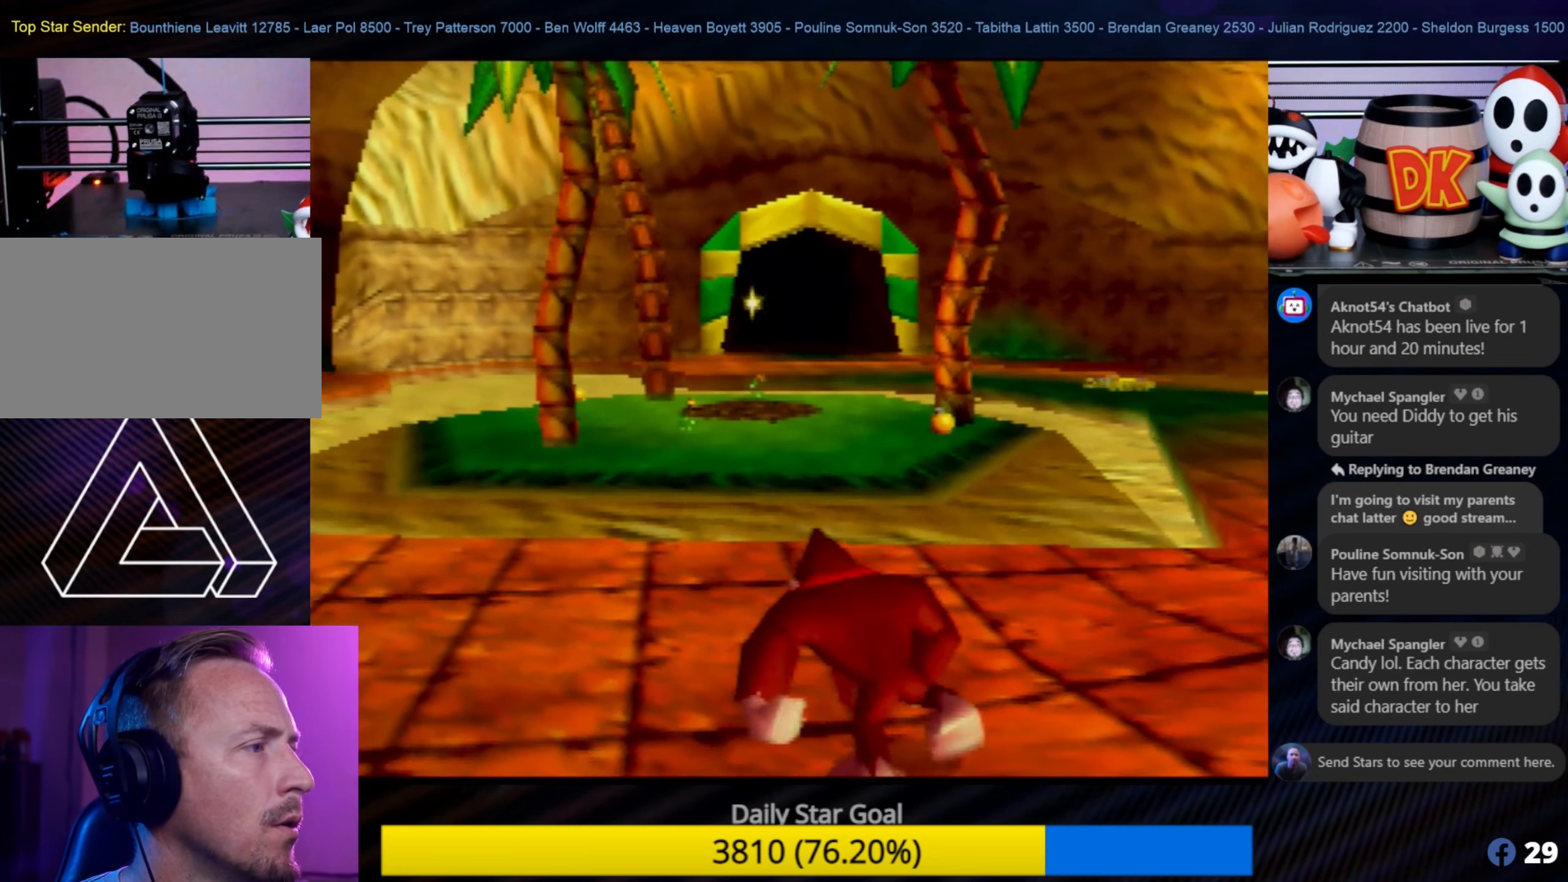
{"buttons": [], "left_stick": "up", "events": []}
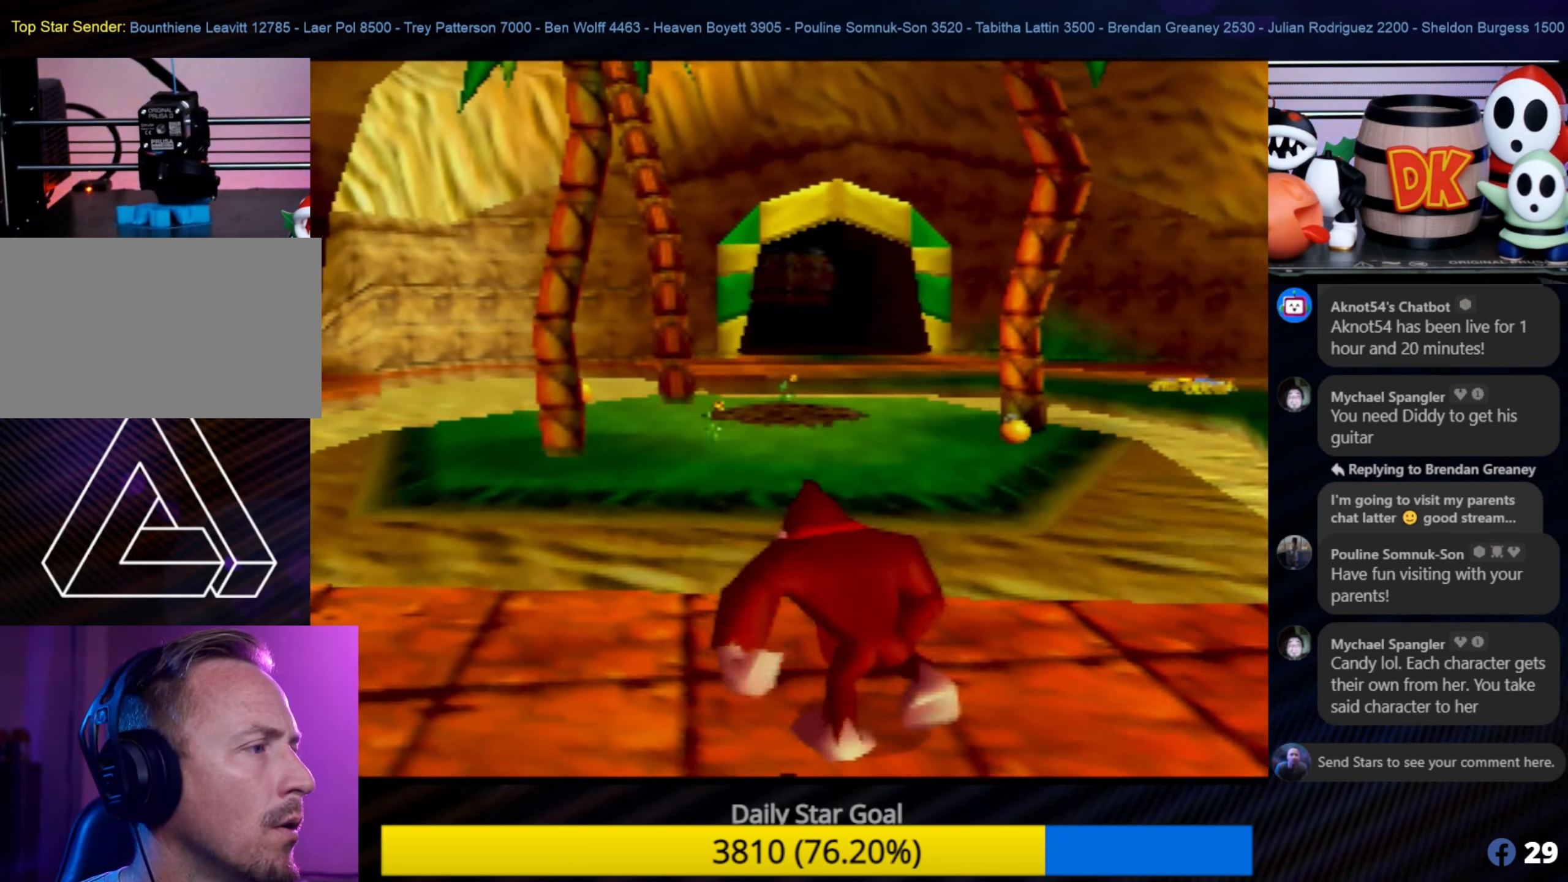
{"buttons": ["A", "Z"], "left_stick": "up", "events": [[117, "A", "down"], [117, "Z", "down"]]}
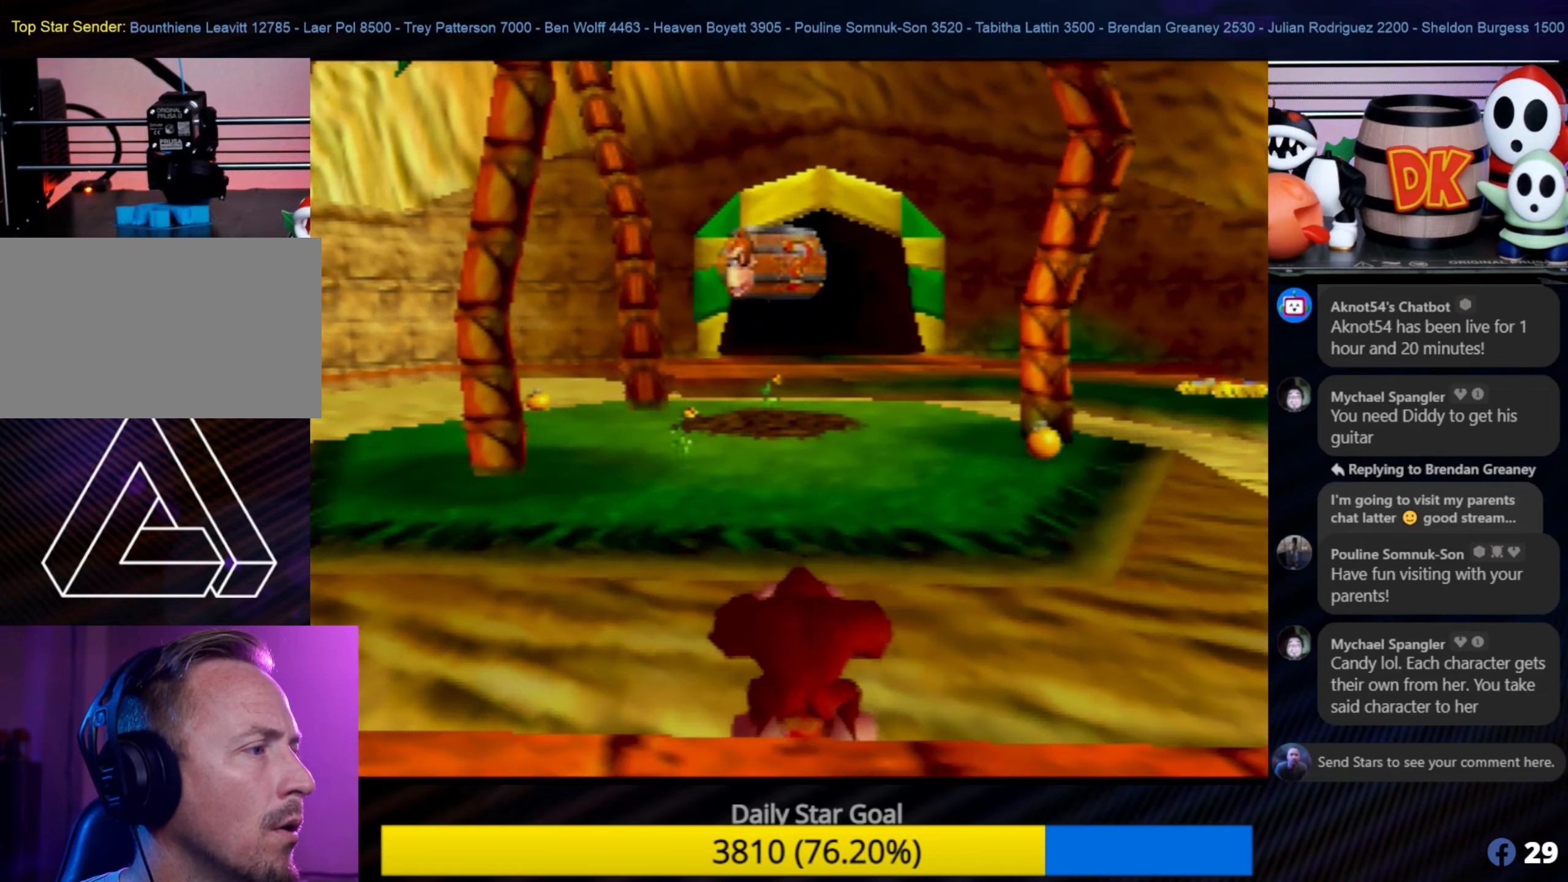
{"buttons": [], "left_stick": "up", "events": [[367, "Z", "up"], [450, "A", "up"]]}
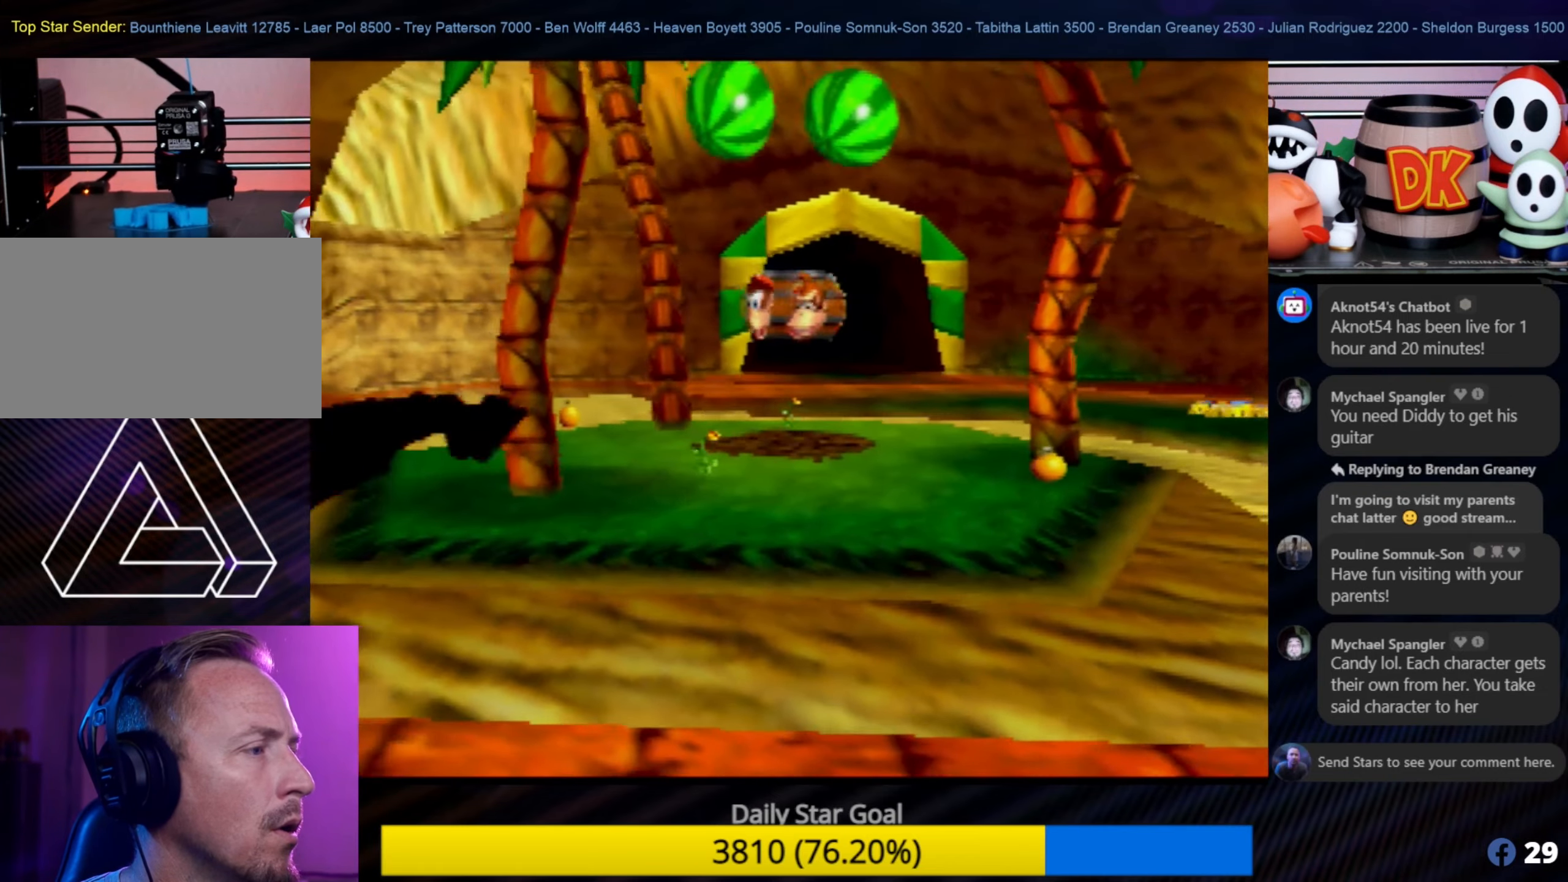
{"buttons": [], "left_stick": "down", "events": [[134, "left_stick", "center"], [350, "left_stick", "down"]]}
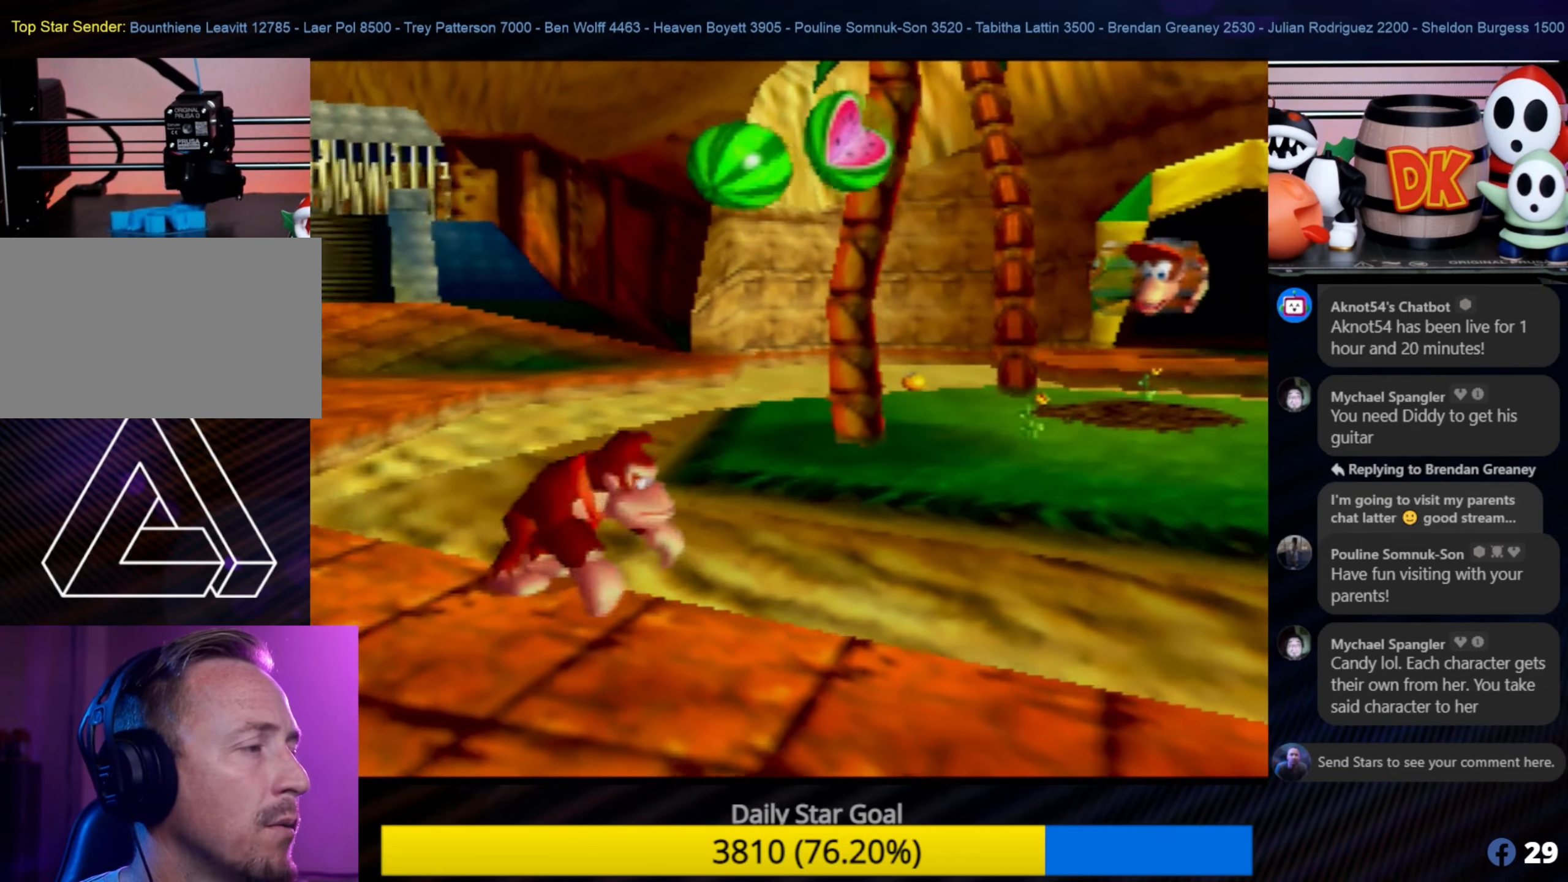
{"buttons": [], "left_stick": "down", "events": []}
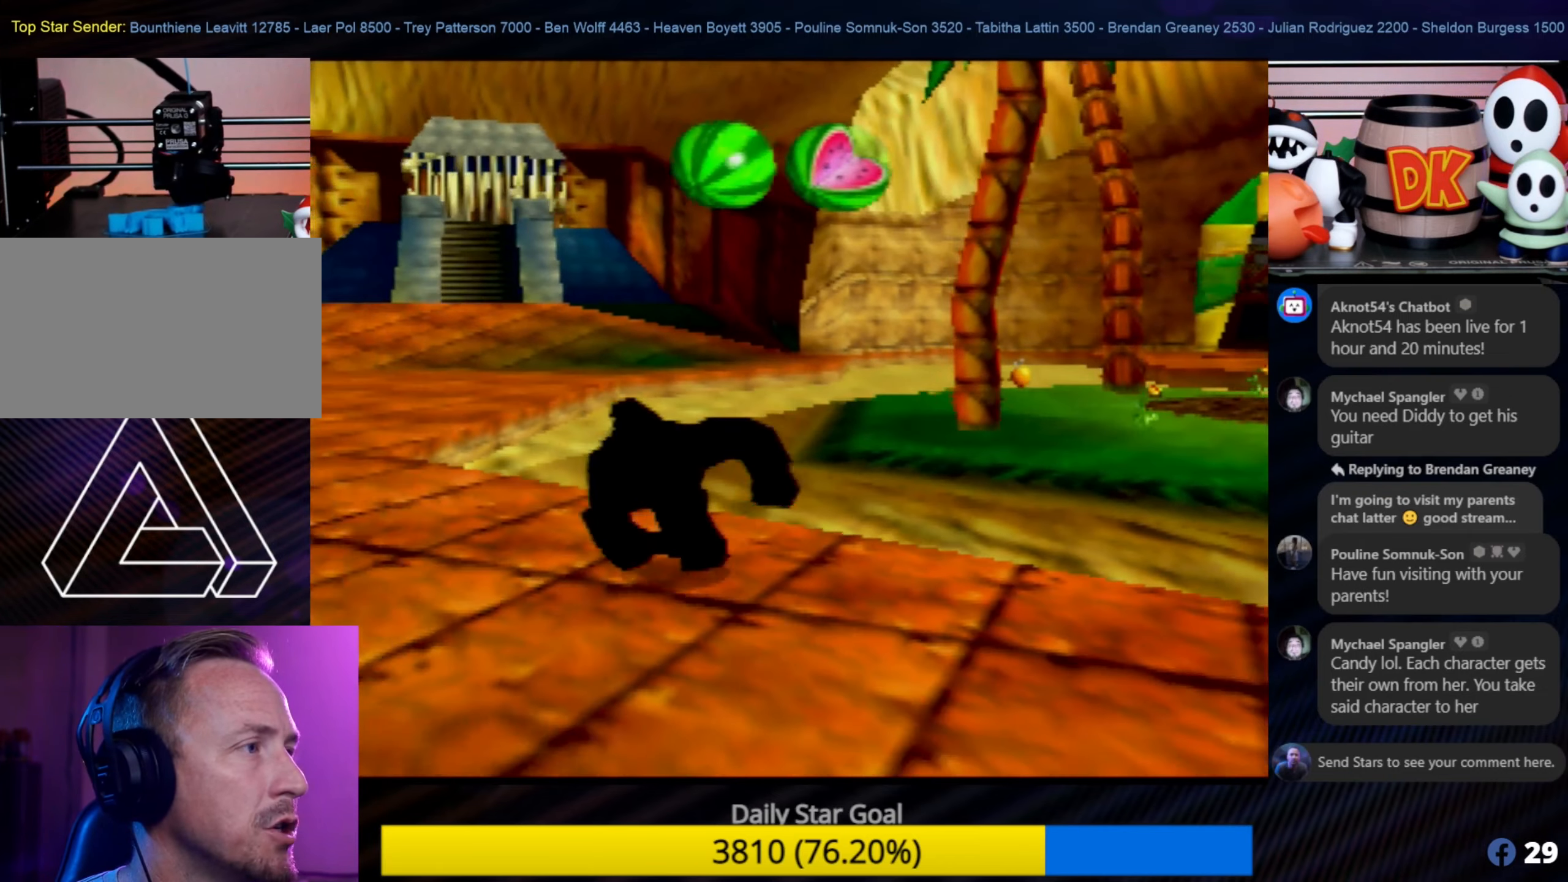
{"buttons": [], "left_stick": "down", "events": []}
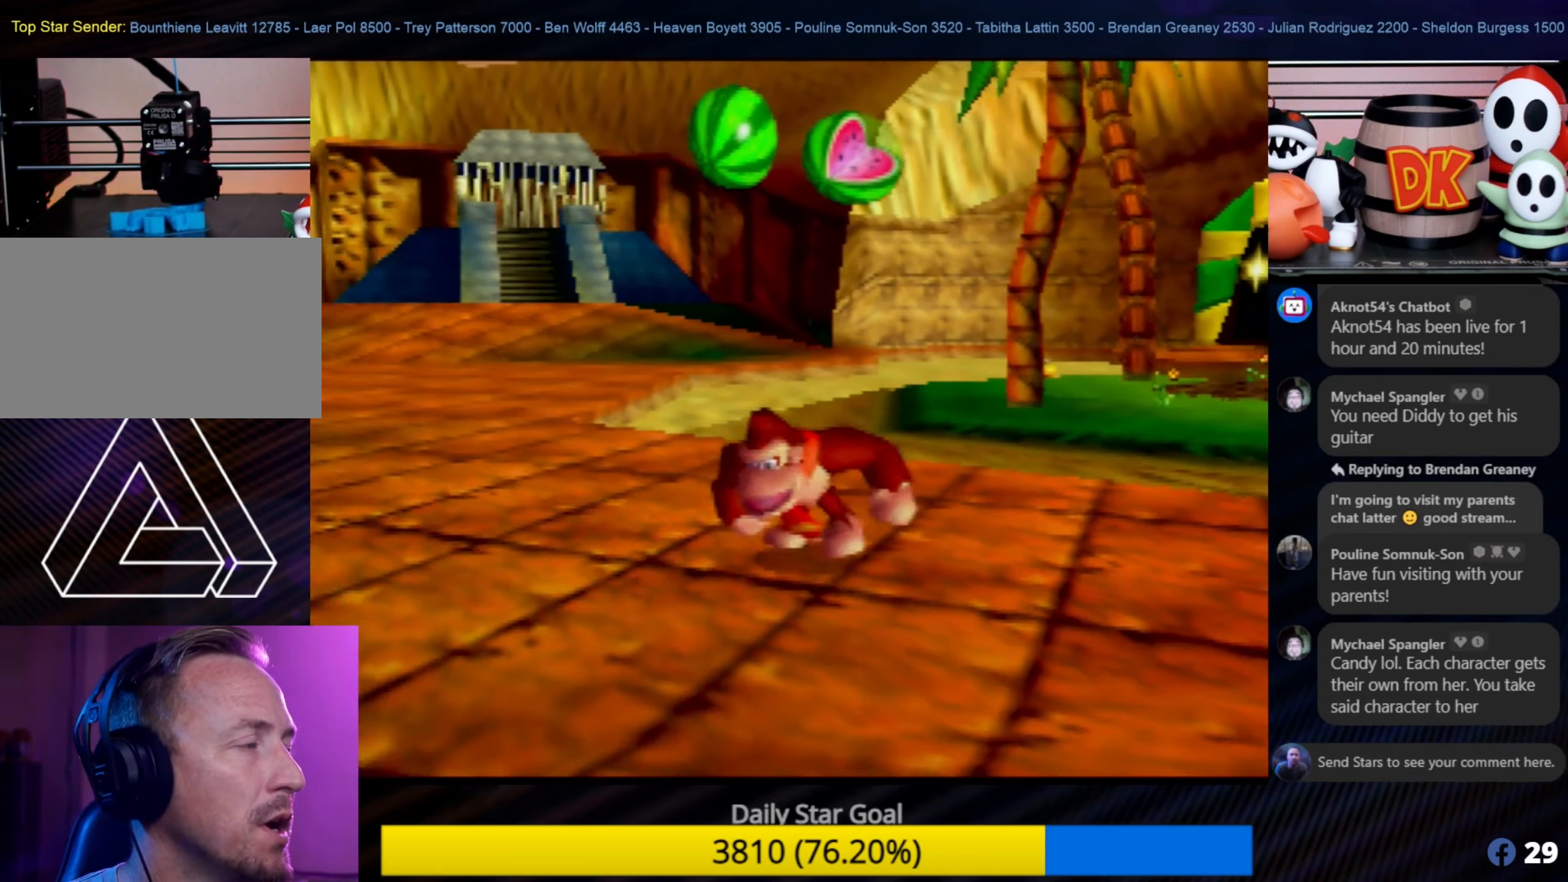
{"buttons": [], "left_stick": "down", "events": [[300, "C_LEFT", "down"], [334, "C_LEFT", "up"]]}
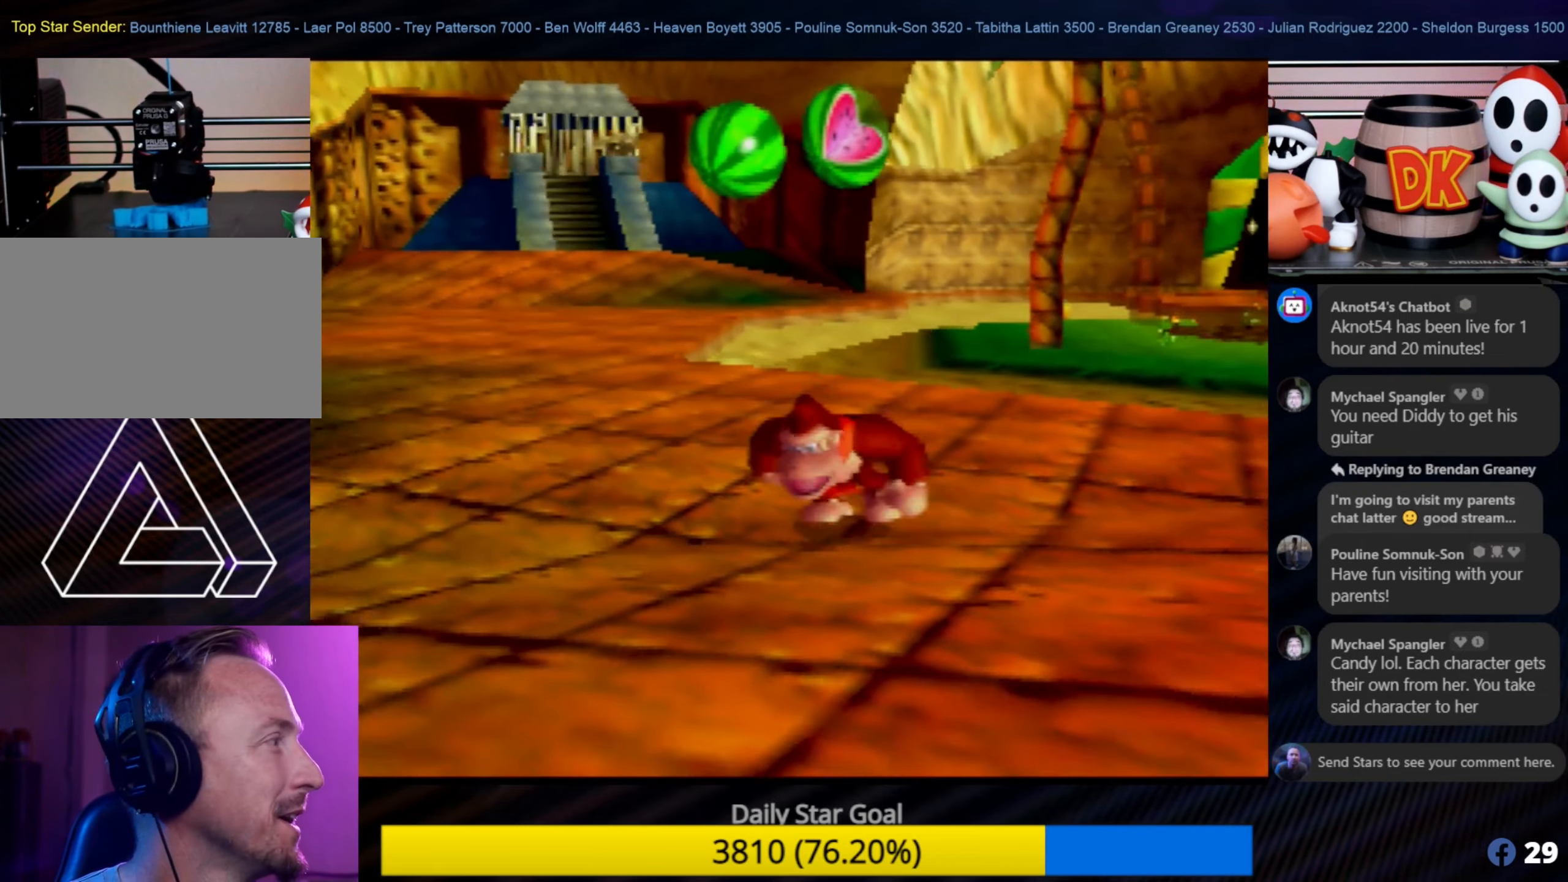
{"buttons": [], "left_stick": "up-right", "events": [[134, "left_stick", "center"], [334, "left_stick", "up-right"]]}
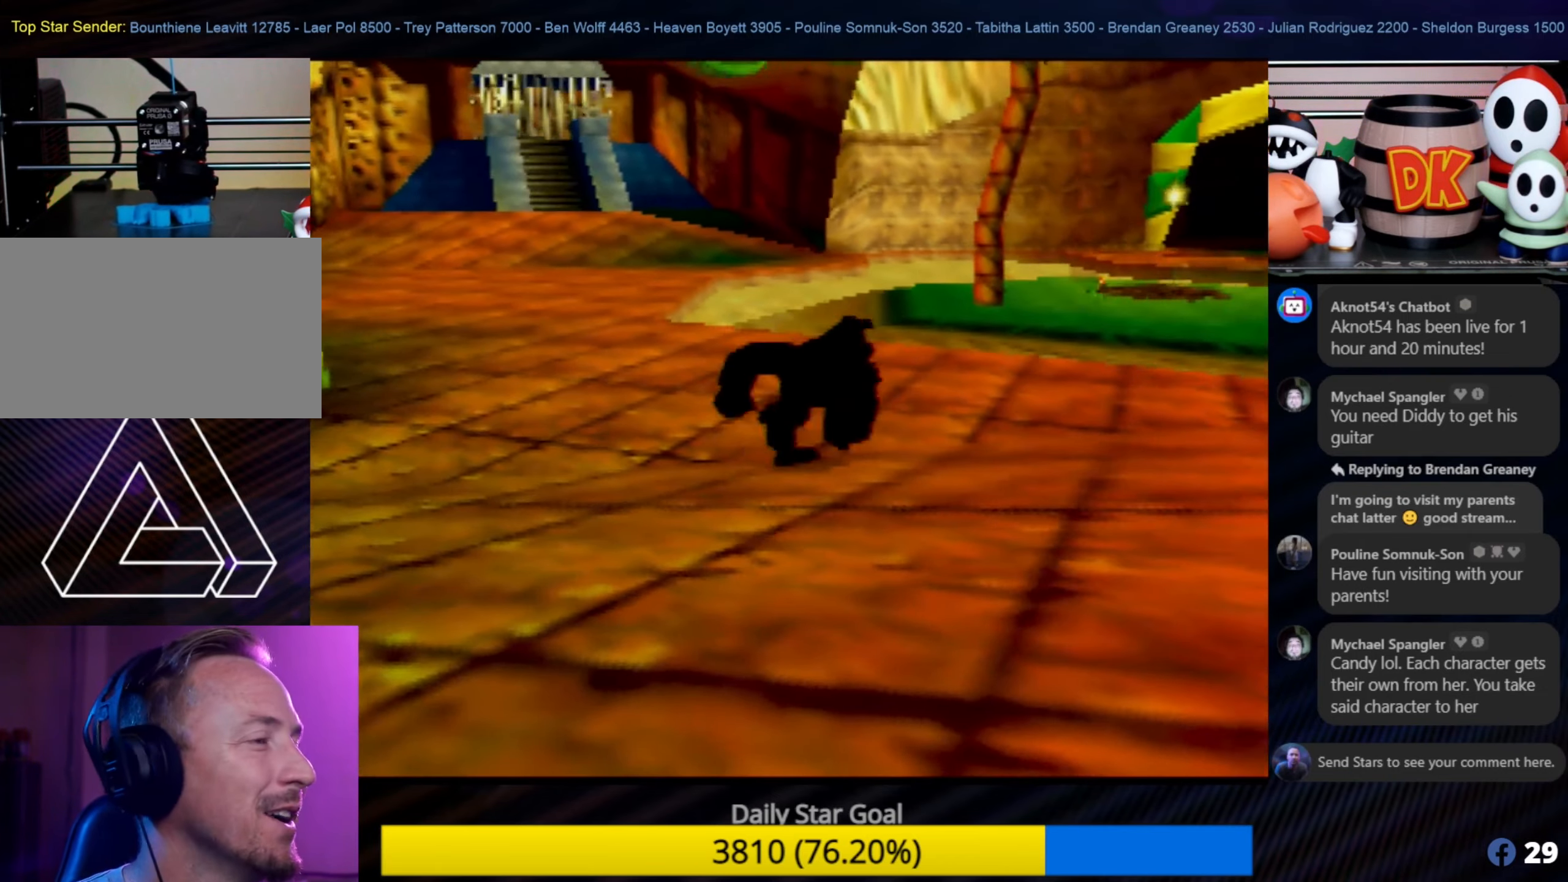
{"buttons": [], "left_stick": "up-right", "events": []}
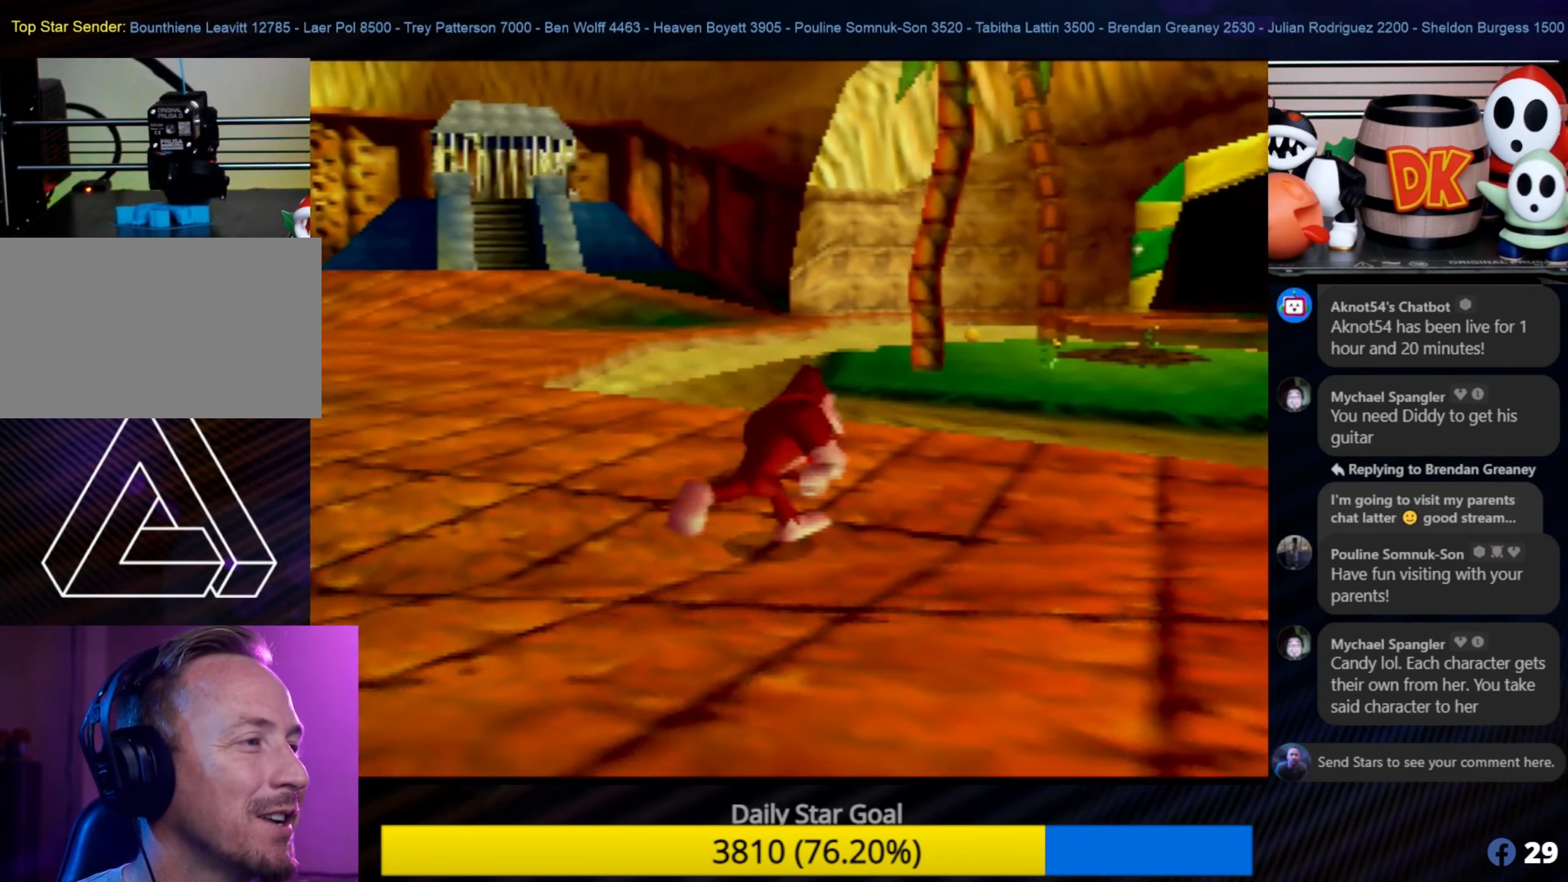
{"buttons": [], "left_stick": "up-right", "events": []}
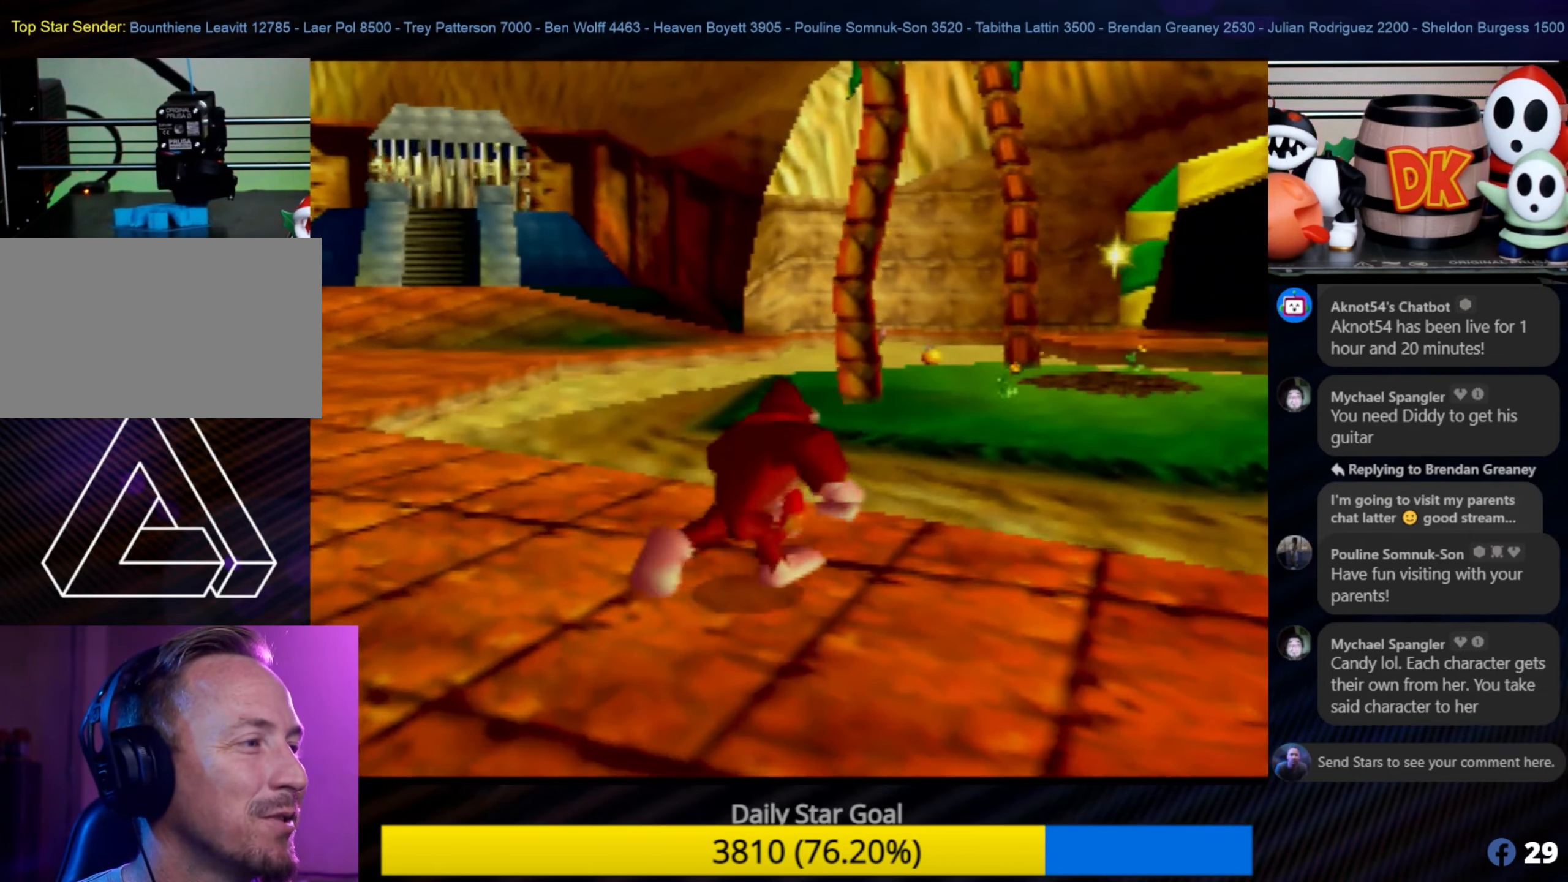
{"buttons": [], "left_stick": "up-right", "events": [[50, "Z", "down"], [84, "A", "down"], [250, "A", "up"], [300, "Z", "up"]]}